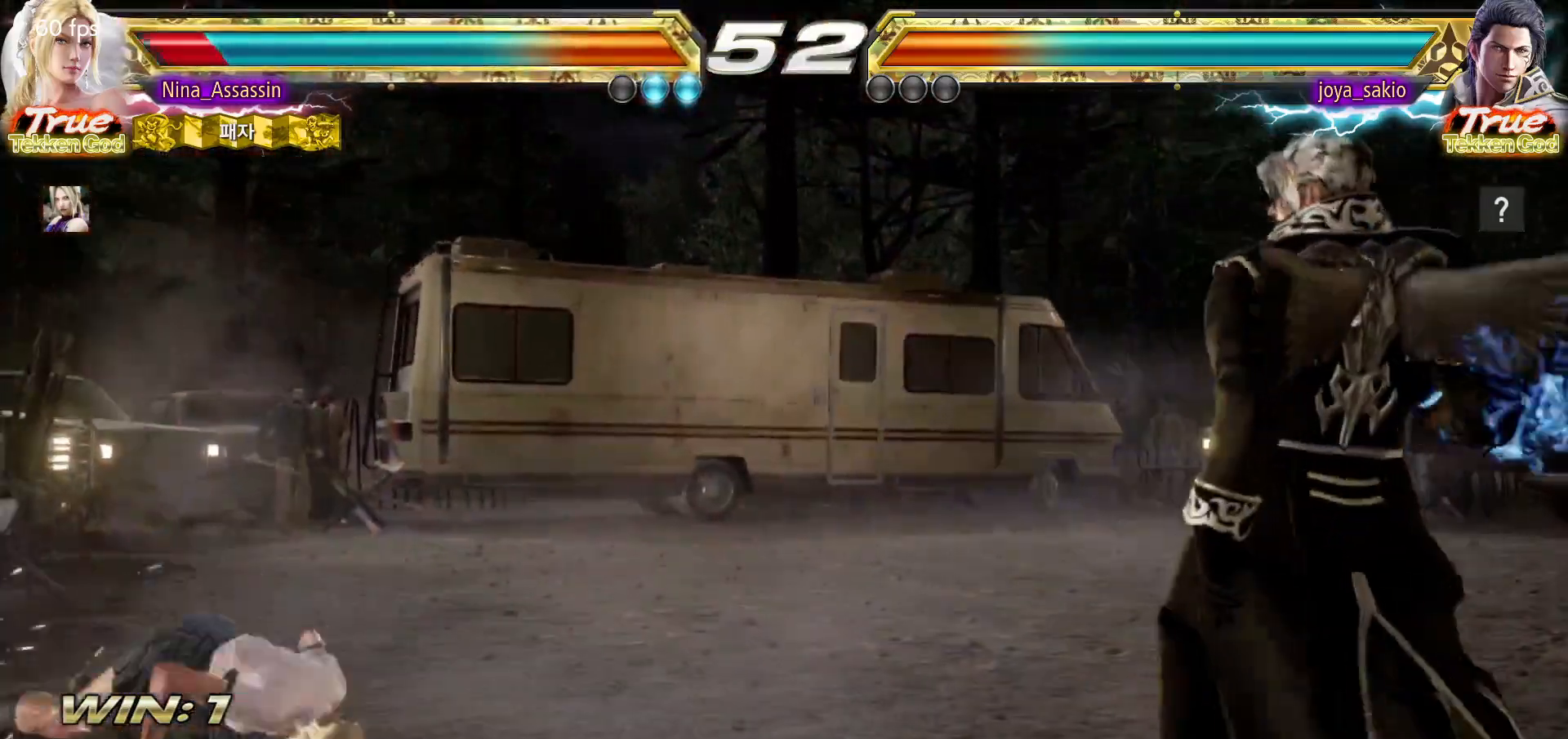
Gameplay with a controller (arcade stick); each line is a JSON object with the inputs held at the frame after it. "events" lists button and stick changes between this image and that frame as [ms after this image, input, new state], when the widget could be followed in between. Not read: L3 R3.
{"buttons": [], "left_stick": "center", "events": [[150, "left_stick", "center"], [317, "left_stick", "up"], [400, "left_stick", "center"]]}
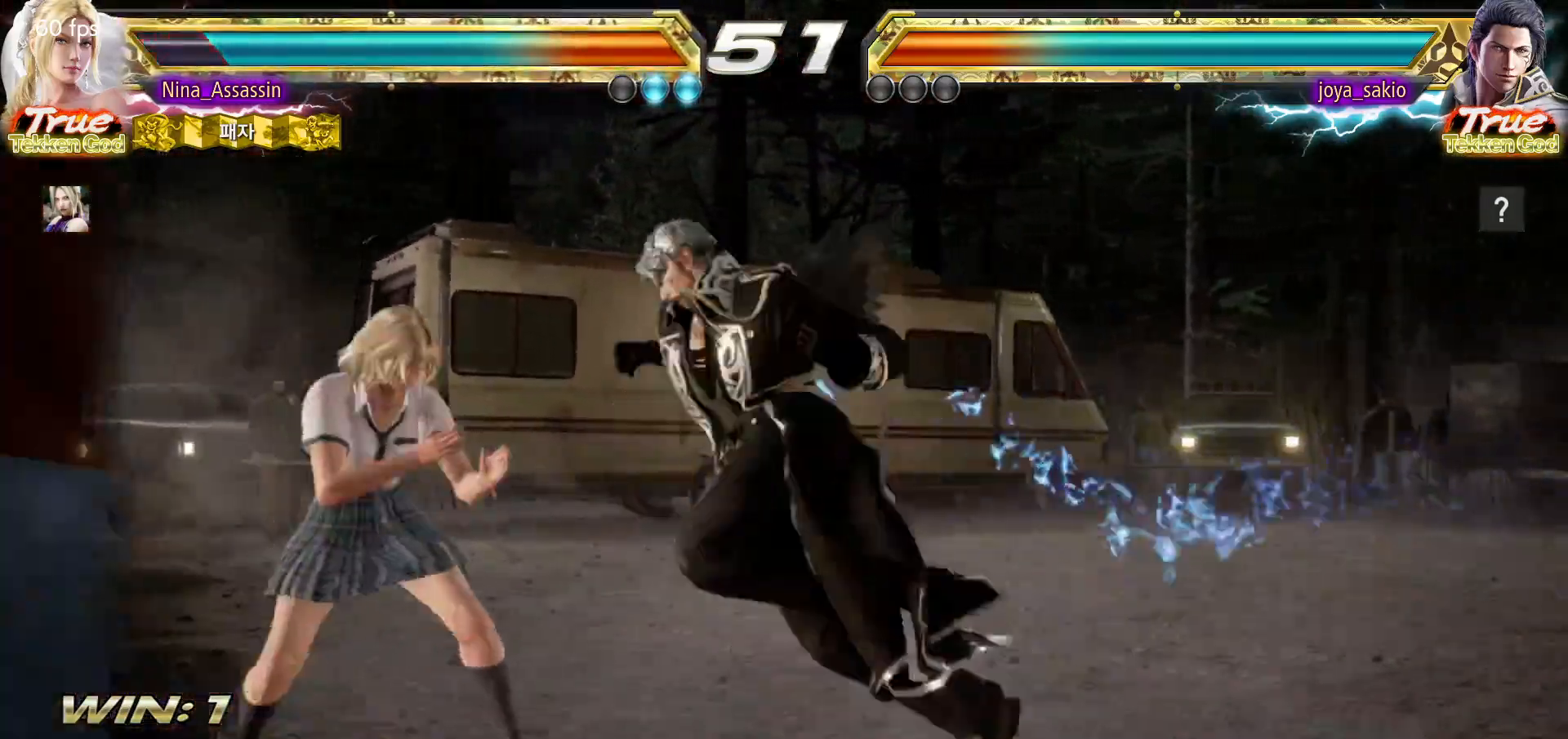
{"buttons": [], "left_stick": "center", "events": [[17, "left_stick", "up"], [283, "left_stick", "center"]]}
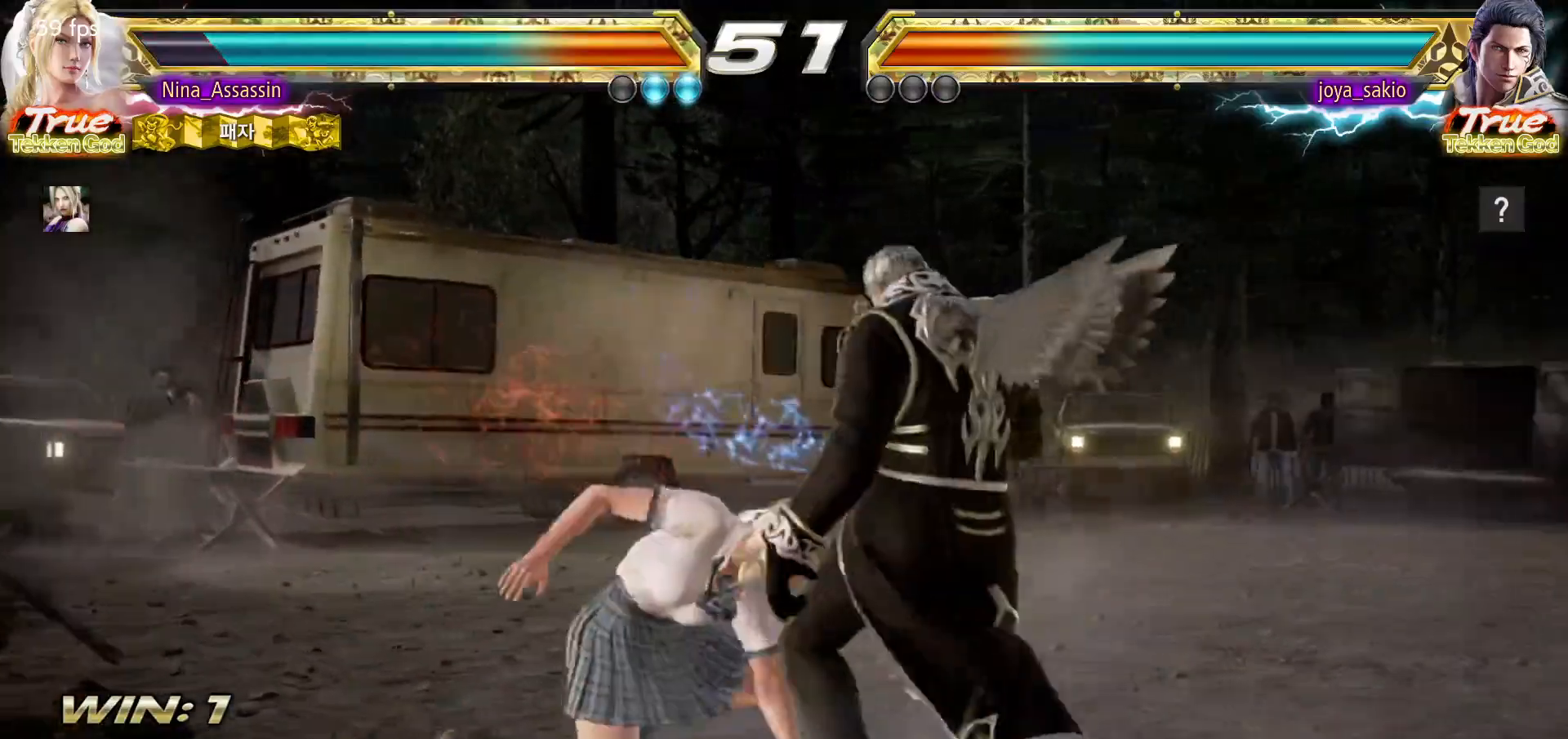
{"buttons": [], "left_stick": "left", "events": [[150, "left_stick", "left"], [233, "left_stick", "center"], [283, "left_stick", "left"]]}
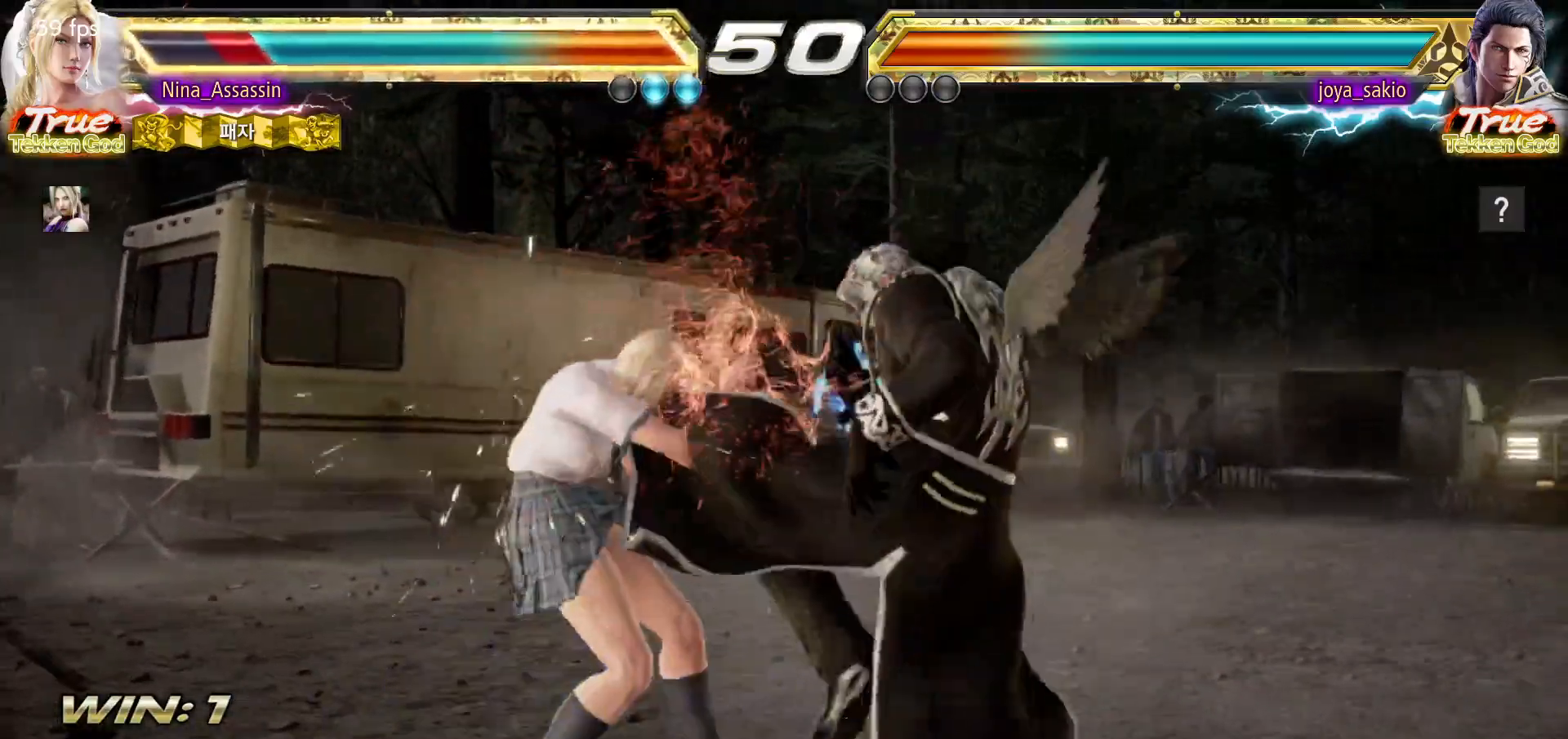
{"buttons": [], "left_stick": "center", "events": [[33, "left_stick", "center"], [183, "SQUARE", "down"], [267, "SQUARE", "up"], [283, "TRIANGLE", "down"], [367, "TRIANGLE", "up"]]}
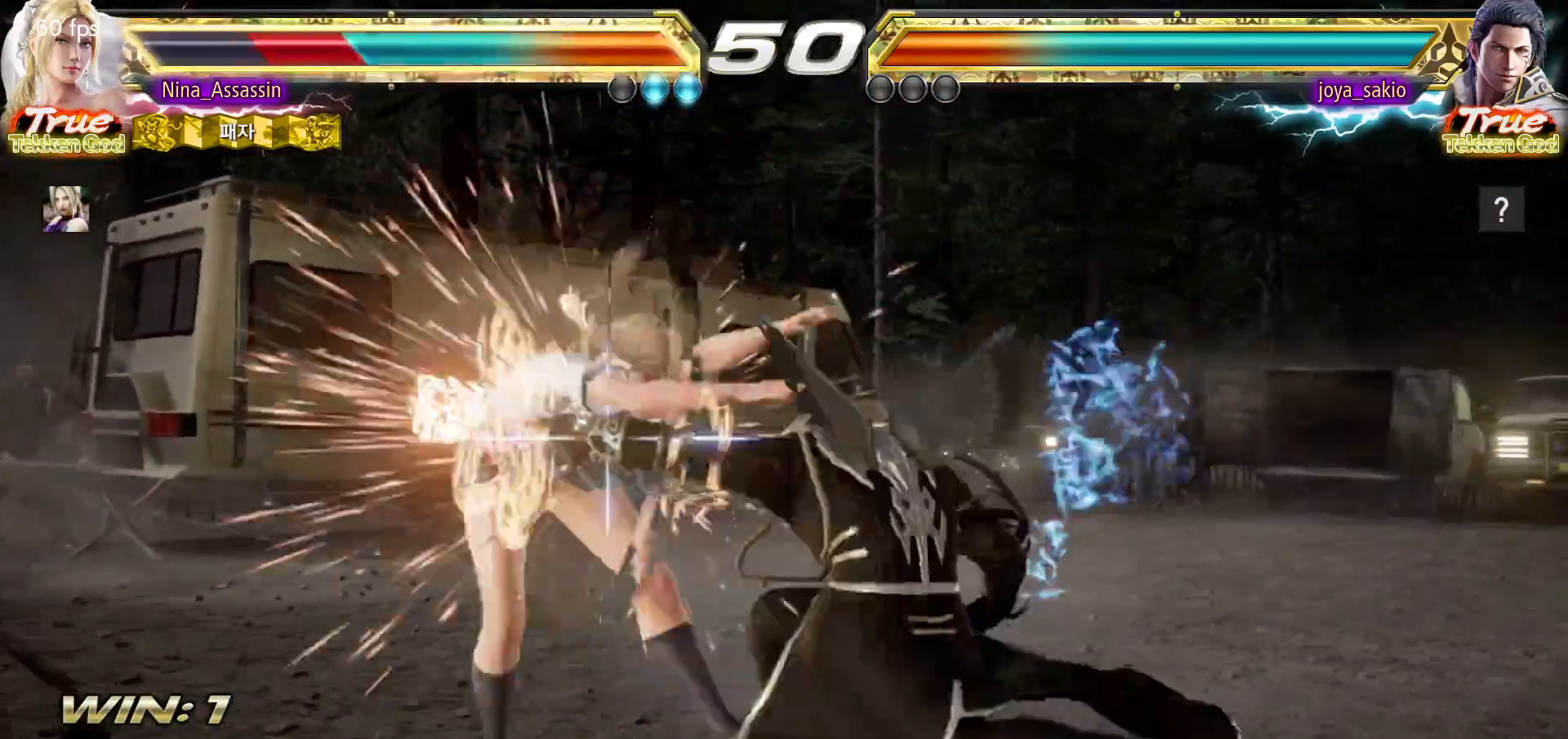
{"buttons": [], "left_stick": "center", "events": [[50, "left_stick", "left"], [250, "left_stick", "center"]]}
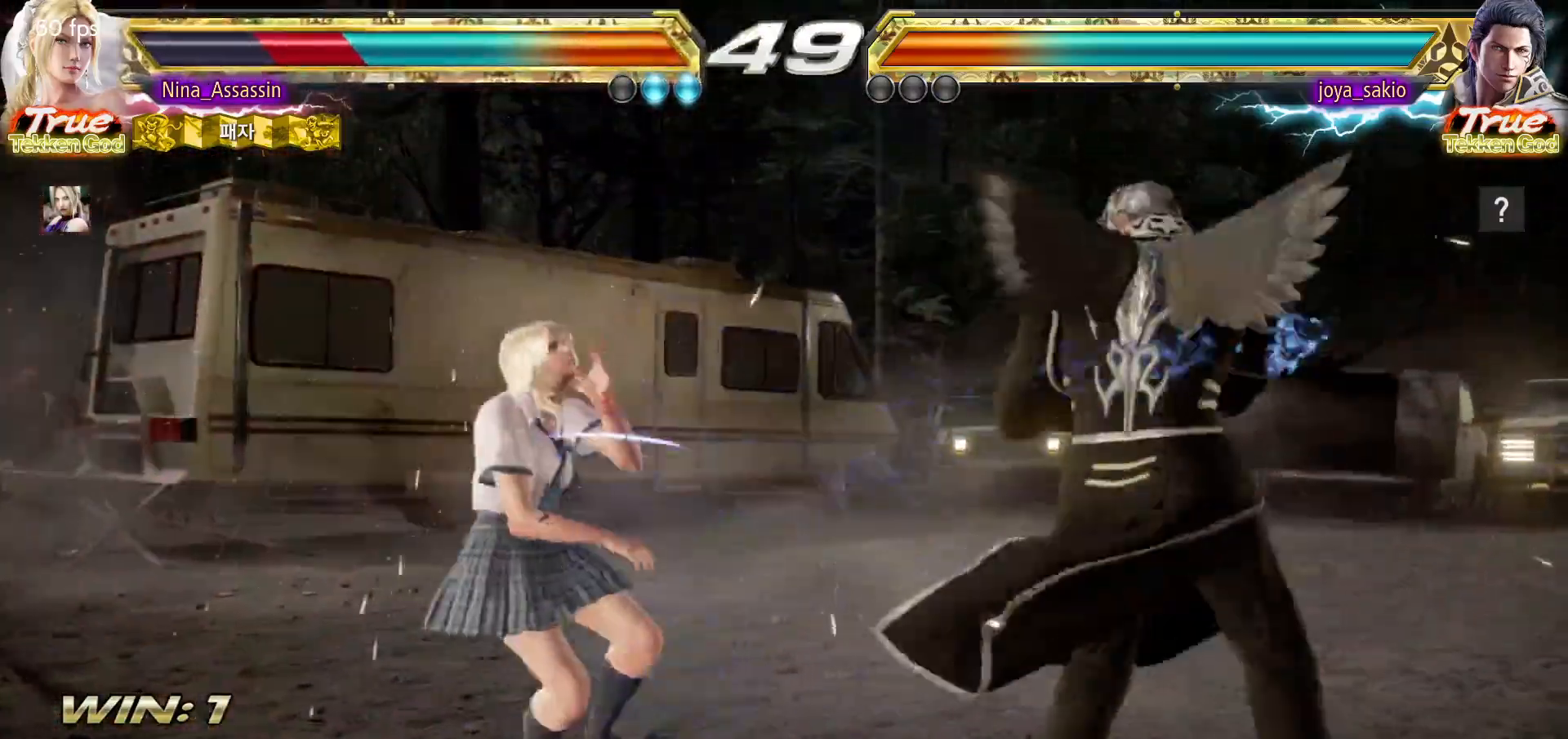
{"buttons": ["TRIANGLE"], "left_stick": "center", "events": [[117, "TRIANGLE", "down"], [167, "TRIANGLE", "up"], [183, "SQUARE", "down"], [250, "SQUARE", "up"], [300, "TRIANGLE", "down"], [367, "TRIANGLE", "up"], [383, "SQUARE", "down"], [450, "SQUARE", "up"], [500, "TRIANGLE", "down"]]}
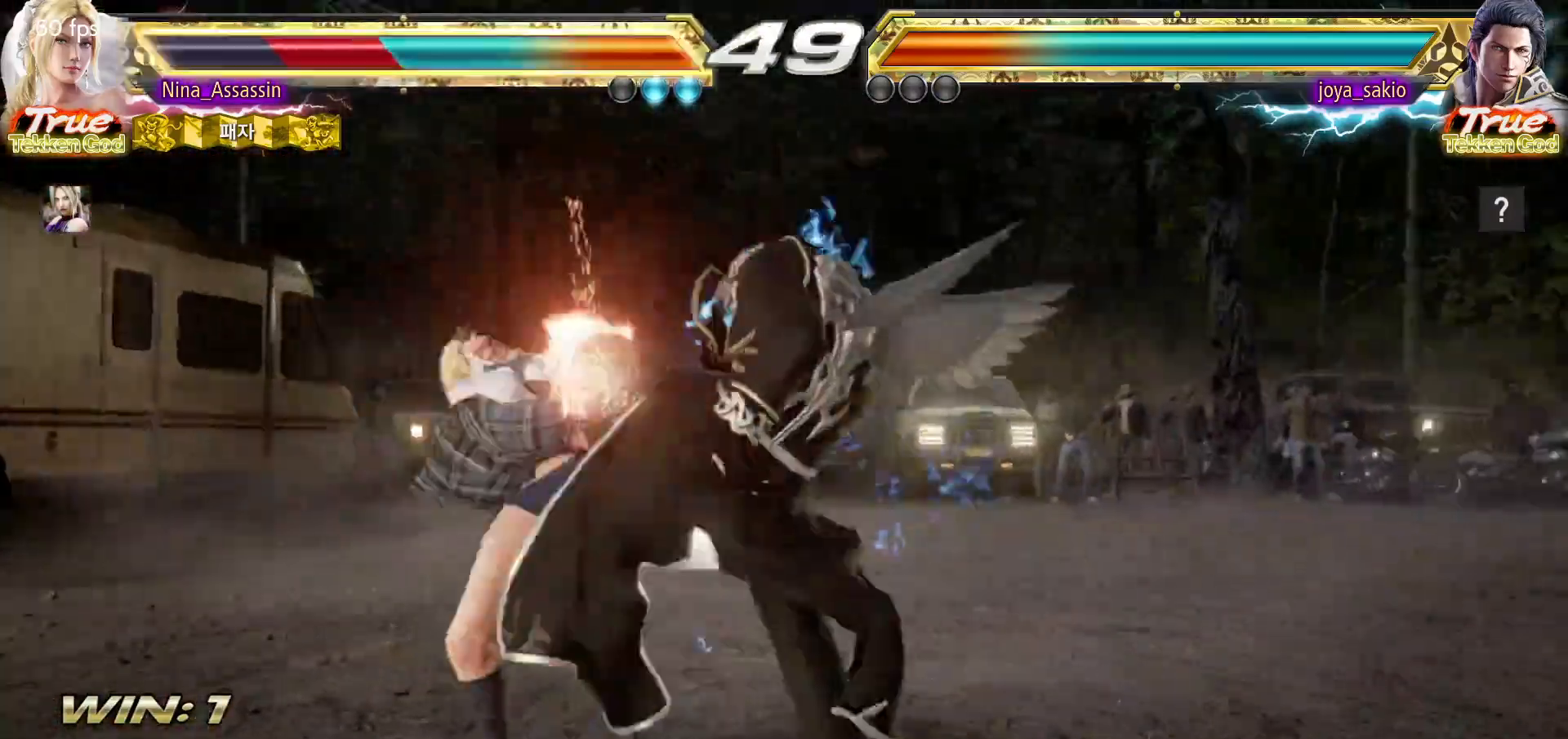
{"buttons": ["SQUARE"], "left_stick": "center", "events": [[50, "TRIANGLE", "up"], [83, "SQUARE", "down"], [150, "SQUARE", "up"], [183, "TRIANGLE", "down"], [250, "TRIANGLE", "up"], [283, "SQUARE", "down"], [350, "SQUARE", "up"], [400, "TRIANGLE", "down"], [433, "TRIANGLE", "up"], [483, "SQUARE", "down"]]}
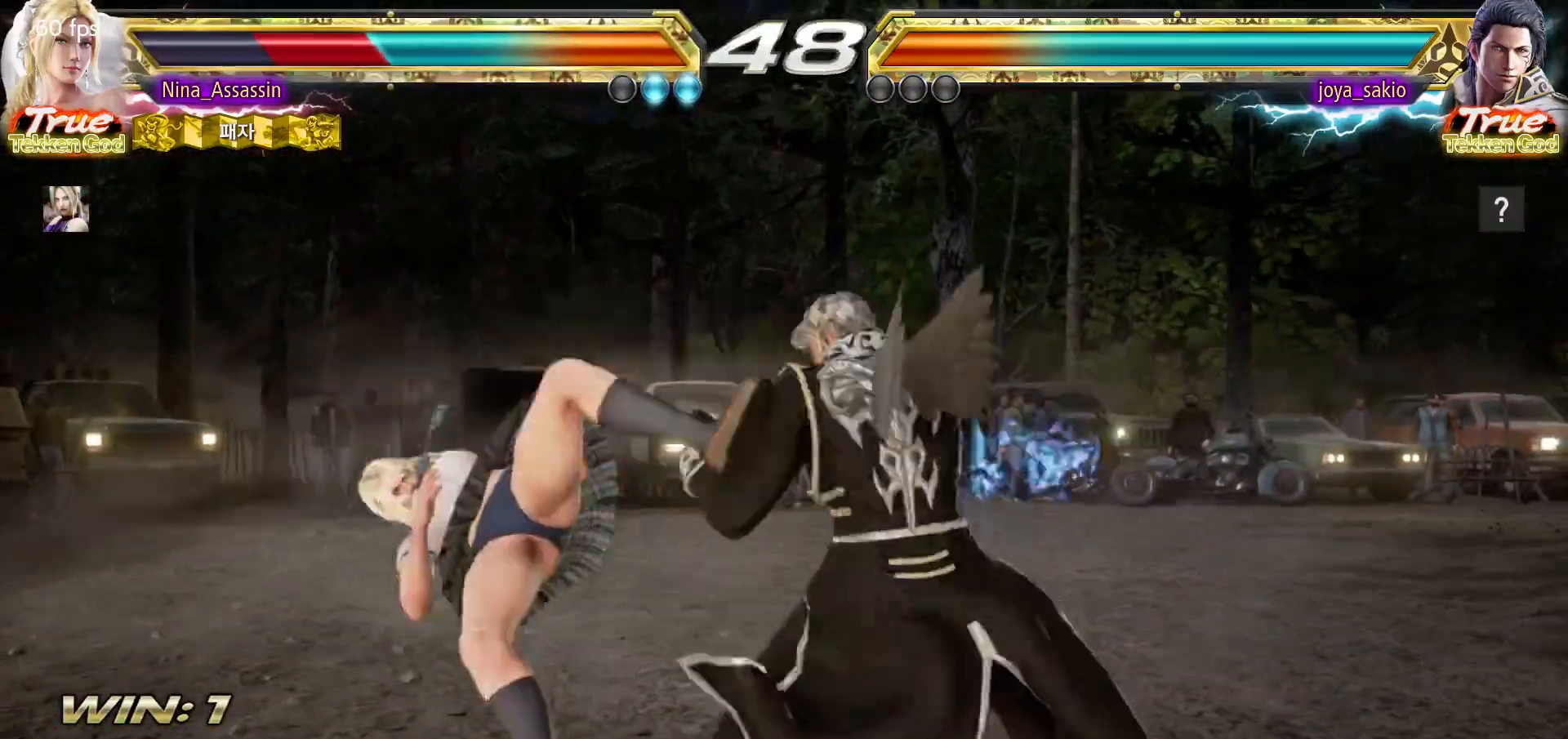
{"buttons": [], "left_stick": "center", "events": [[33, "SQUARE", "up"], [83, "TRIANGLE", "down"], [133, "TRIANGLE", "up"], [167, "SQUARE", "down"], [233, "SQUARE", "up"], [267, "TRIANGLE", "down"], [317, "TRIANGLE", "up"], [350, "SQUARE", "down"], [417, "SQUARE", "up"], [450, "TRIANGLE", "down"], [500, "TRIANGLE", "up"]]}
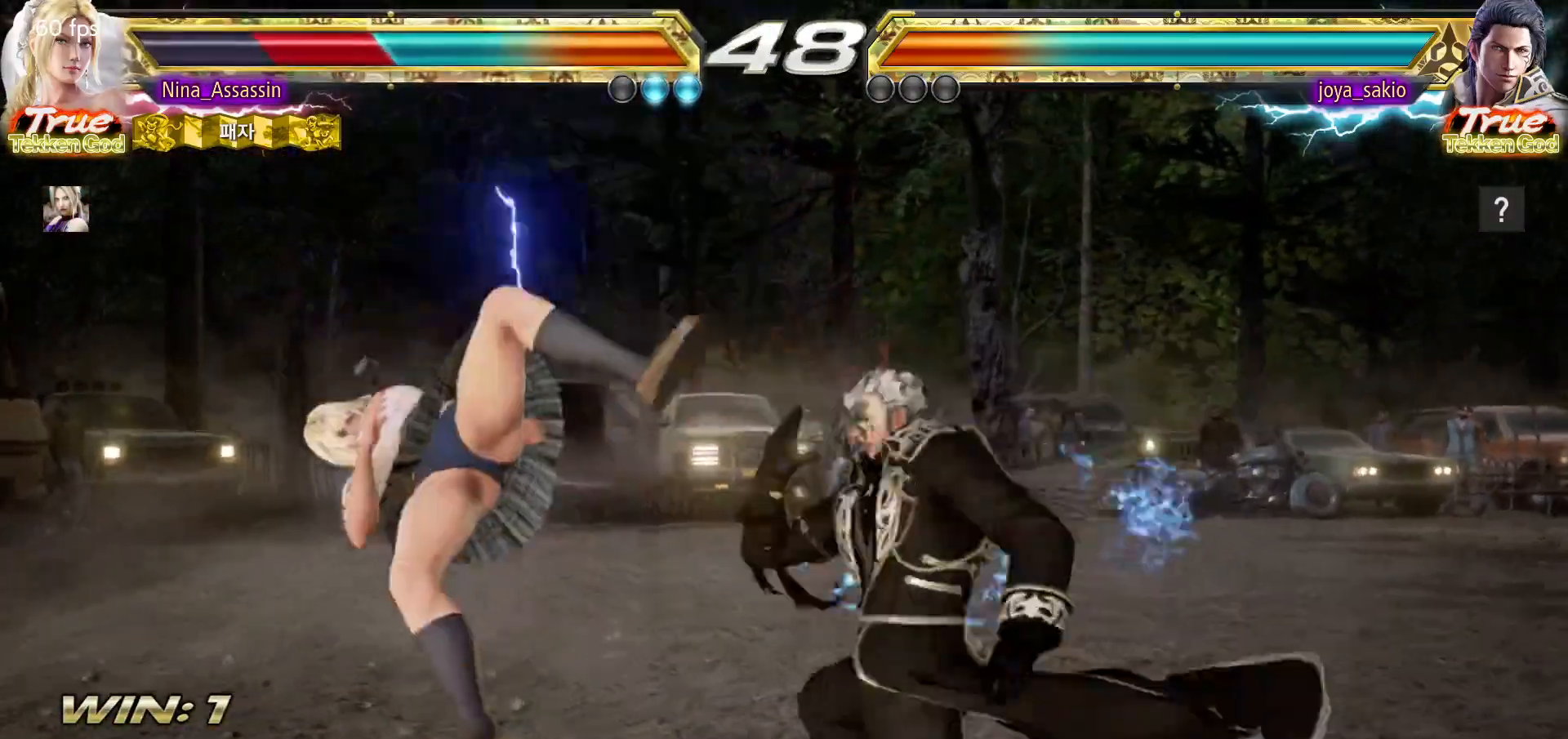
{"buttons": [], "left_stick": "center", "events": [[33, "SQUARE", "down"], [100, "SQUARE", "up"], [133, "TRIANGLE", "down"], [183, "TRIANGLE", "up"], [233, "SQUARE", "down"], [283, "SQUARE", "up"], [317, "TRIANGLE", "down"], [383, "TRIANGLE", "up"], [417, "SQUARE", "down"], [483, "SQUARE", "up"]]}
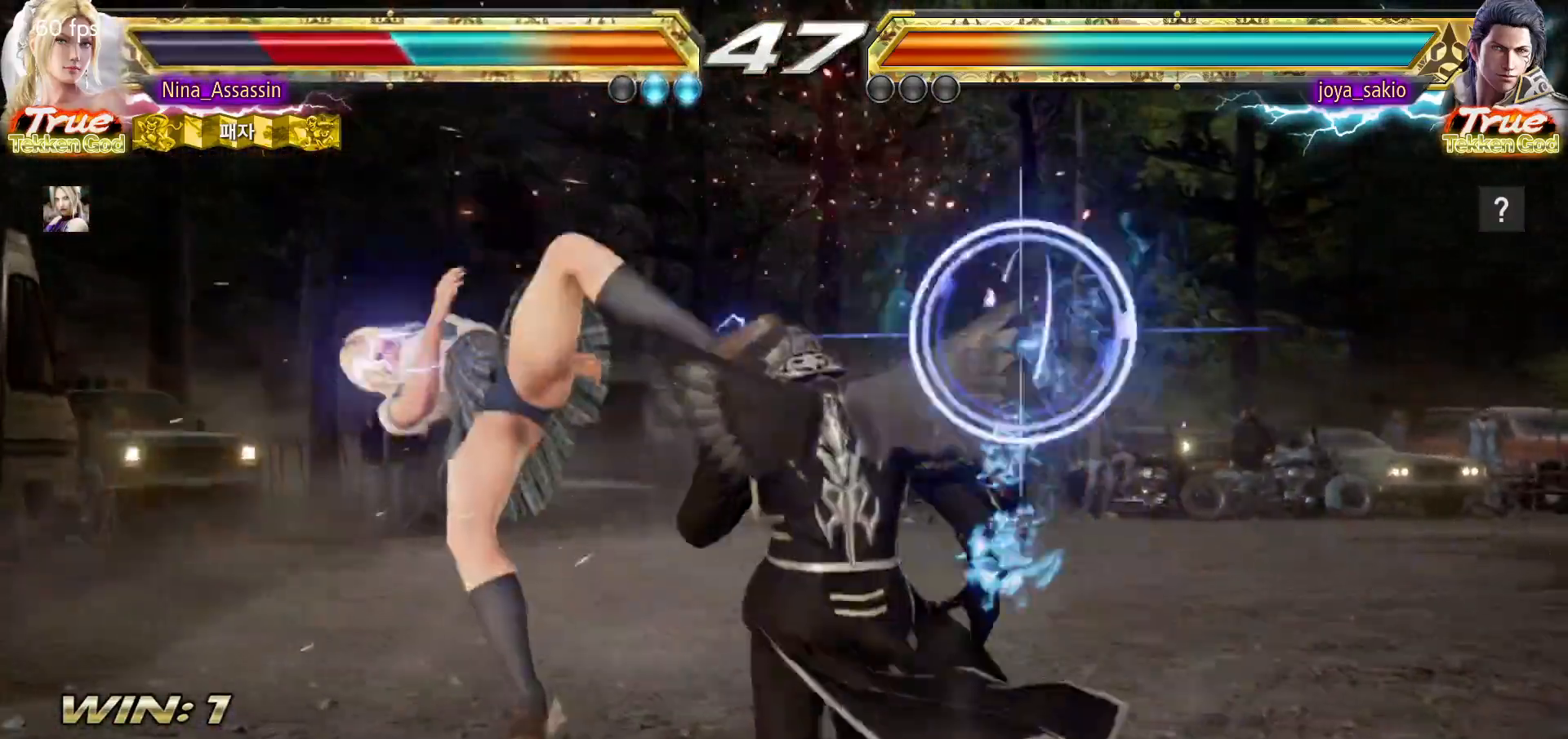
{"buttons": ["SQUARE"], "left_stick": "center", "events": [[17, "TRIANGLE", "down"], [67, "TRIANGLE", "up"], [117, "SQUARE", "down"], [167, "SQUARE", "up"], [200, "TRIANGLE", "down"], [250, "TRIANGLE", "up"], [300, "SQUARE", "down"], [350, "SQUARE", "up"], [400, "TRIANGLE", "down"], [450, "TRIANGLE", "up"], [483, "SQUARE", "down"]]}
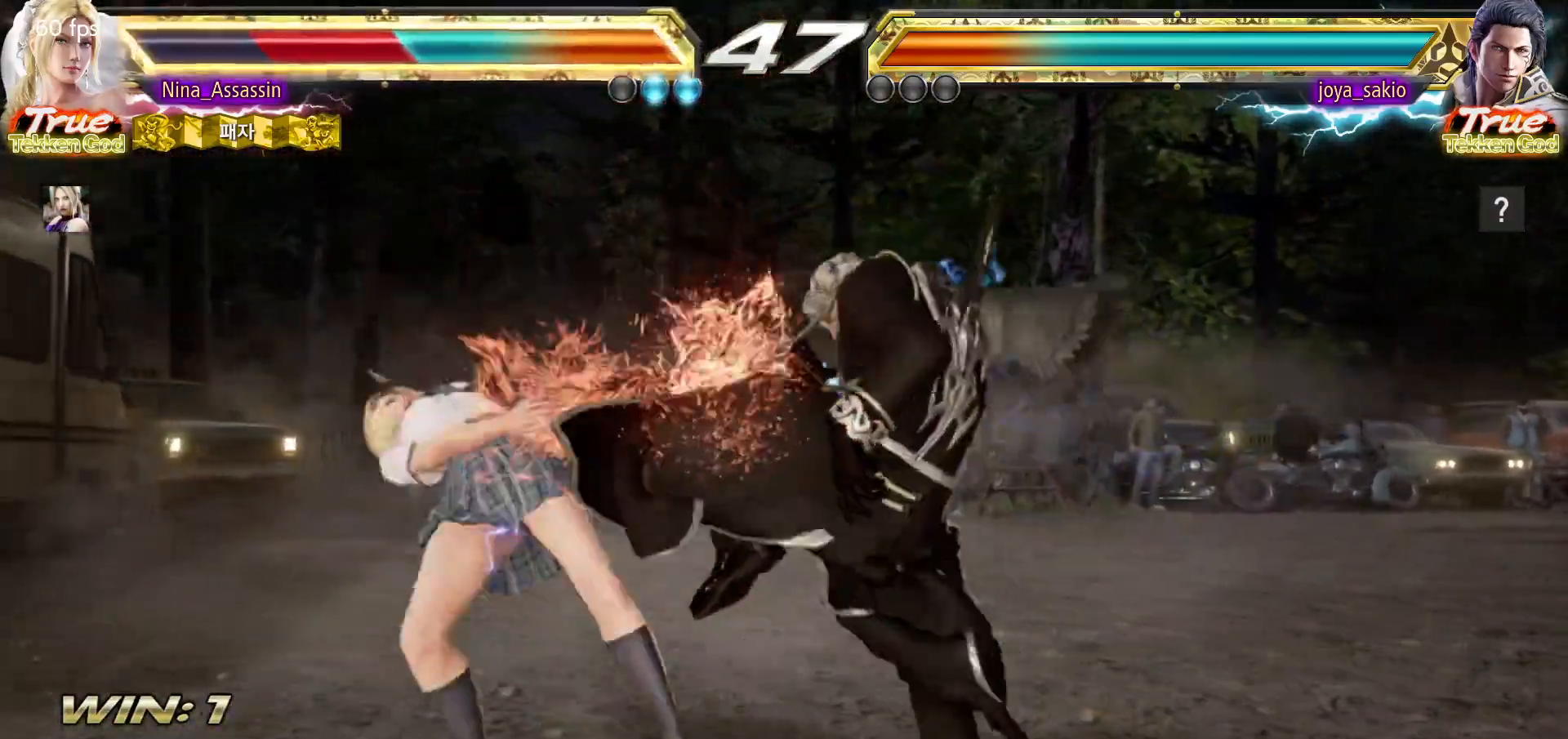
{"buttons": ["TRIANGLE"], "left_stick": "center", "events": [[50, "SQUARE", "up"], [83, "TRIANGLE", "down"], [150, "TRIANGLE", "up"], [183, "SQUARE", "down"], [250, "SQUARE", "up"], [300, "TRIANGLE", "down"], [350, "TRIANGLE", "up"], [400, "SQUARE", "down"], [467, "SQUARE", "up"], [500, "TRIANGLE", "down"]]}
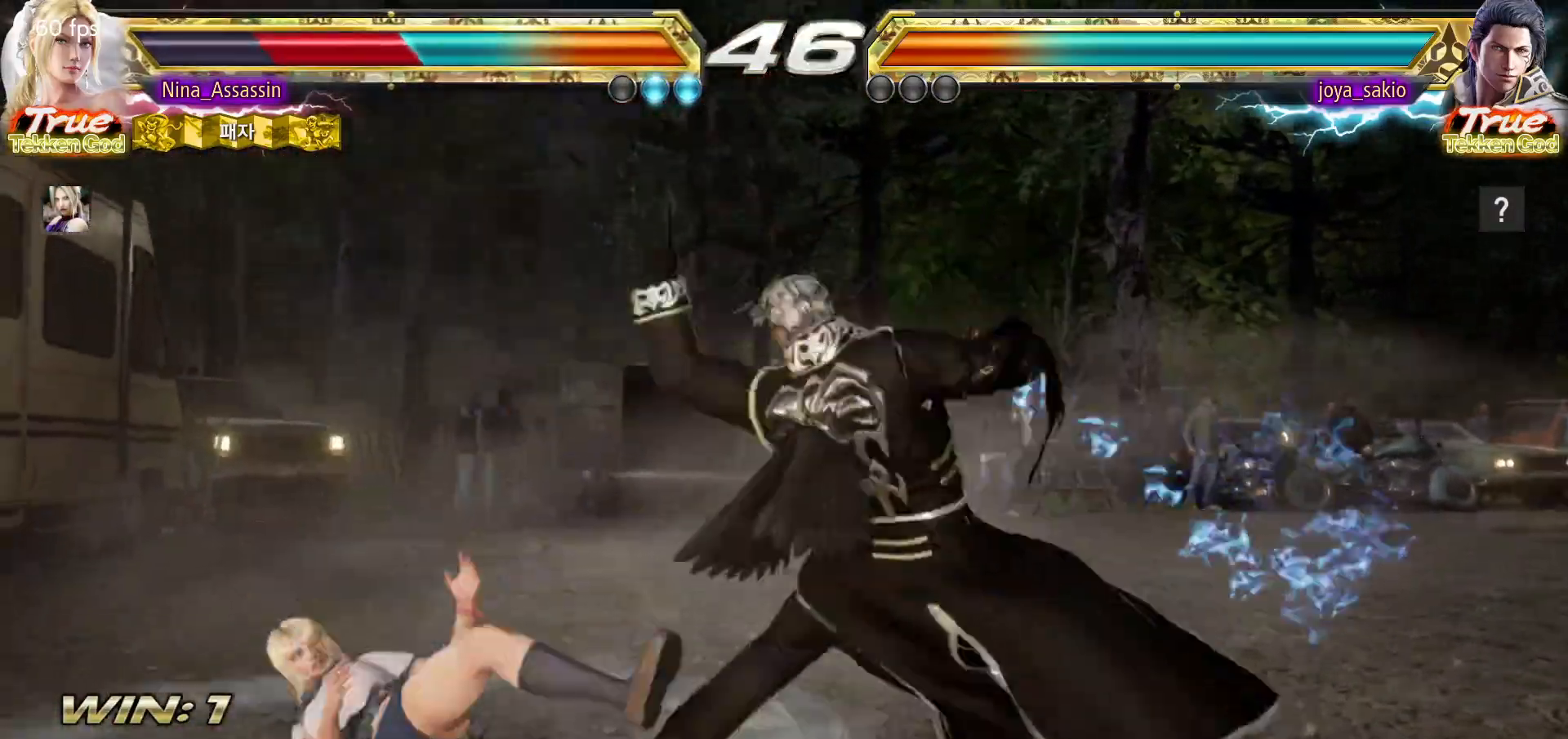
{"buttons": [], "left_stick": "center", "events": [[67, "TRIANGLE", "up"], [117, "SQUARE", "down"], [167, "SQUARE", "up"], [217, "TRIANGLE", "down"], [267, "TRIANGLE", "up"], [317, "SQUARE", "down"], [383, "SQUARE", "up"], [417, "TRIANGLE", "down"], [483, "TRIANGLE", "up"]]}
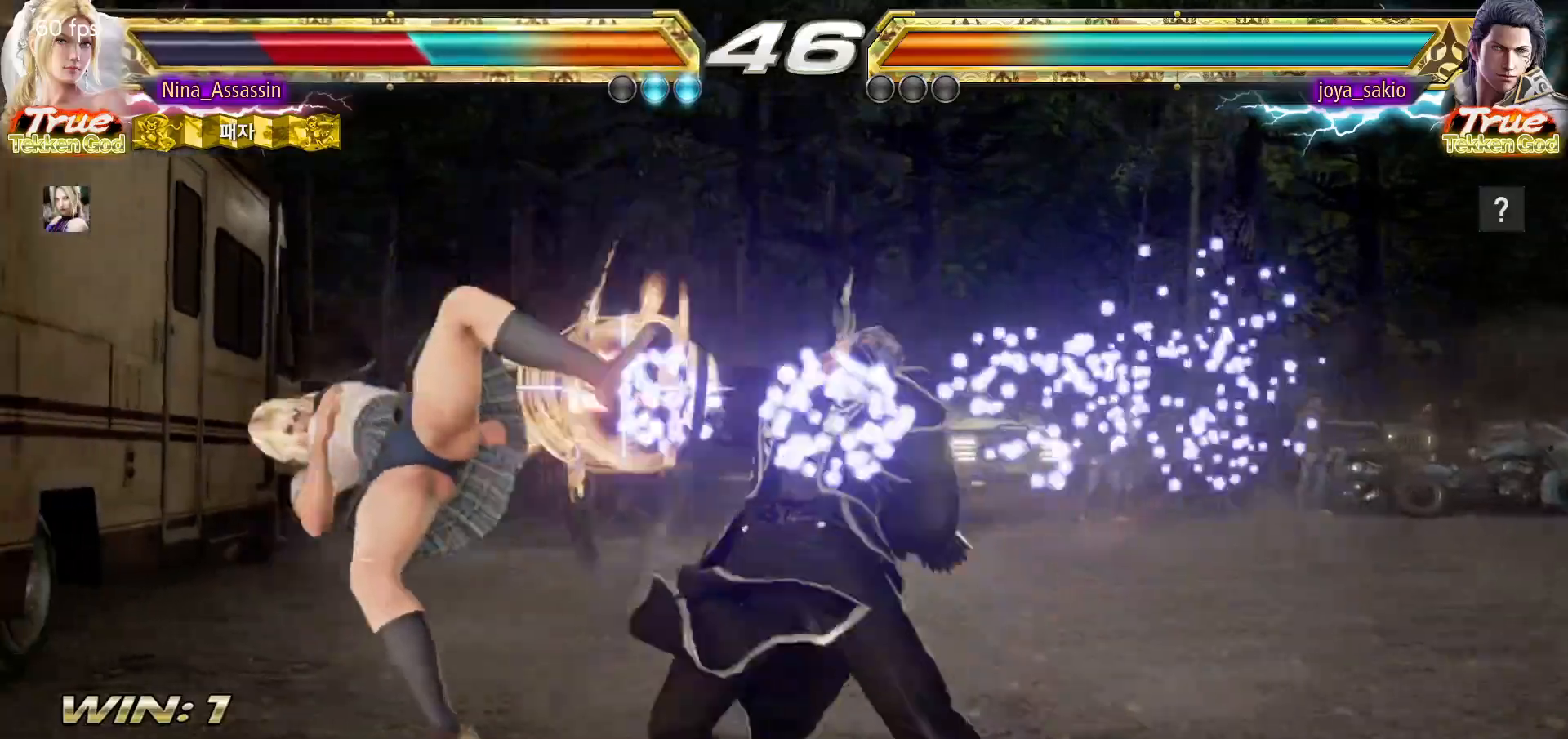
{"buttons": [], "left_stick": "center", "events": [[17, "SQUARE", "down"], [83, "SQUARE", "up"], [117, "TRIANGLE", "down"], [183, "TRIANGLE", "up"], [233, "SQUARE", "down"], [283, "SQUARE", "up"], [333, "TRIANGLE", "down"], [383, "TRIANGLE", "up"], [433, "SQUARE", "down"], [500, "SQUARE", "up"]]}
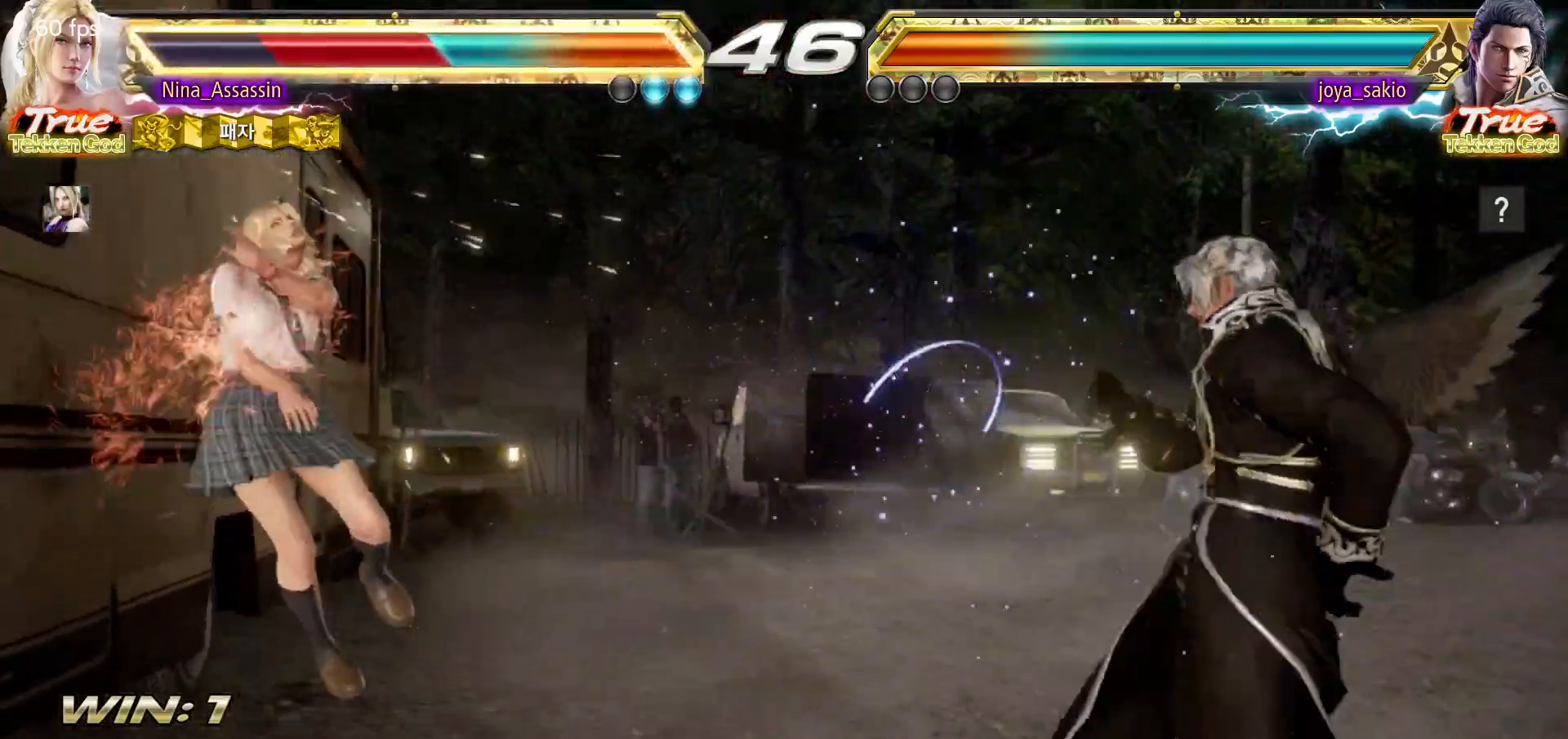
{"buttons": [], "left_stick": "center", "events": [[33, "TRIANGLE", "down"], [100, "TRIANGLE", "up"], [133, "SQUARE", "down"], [200, "SQUARE", "up"], [233, "TRIANGLE", "down"], [300, "TRIANGLE", "up"], [350, "SQUARE", "down"], [400, "SQUARE", "up"], [450, "TRIANGLE", "down"], [500, "TRIANGLE", "up"]]}
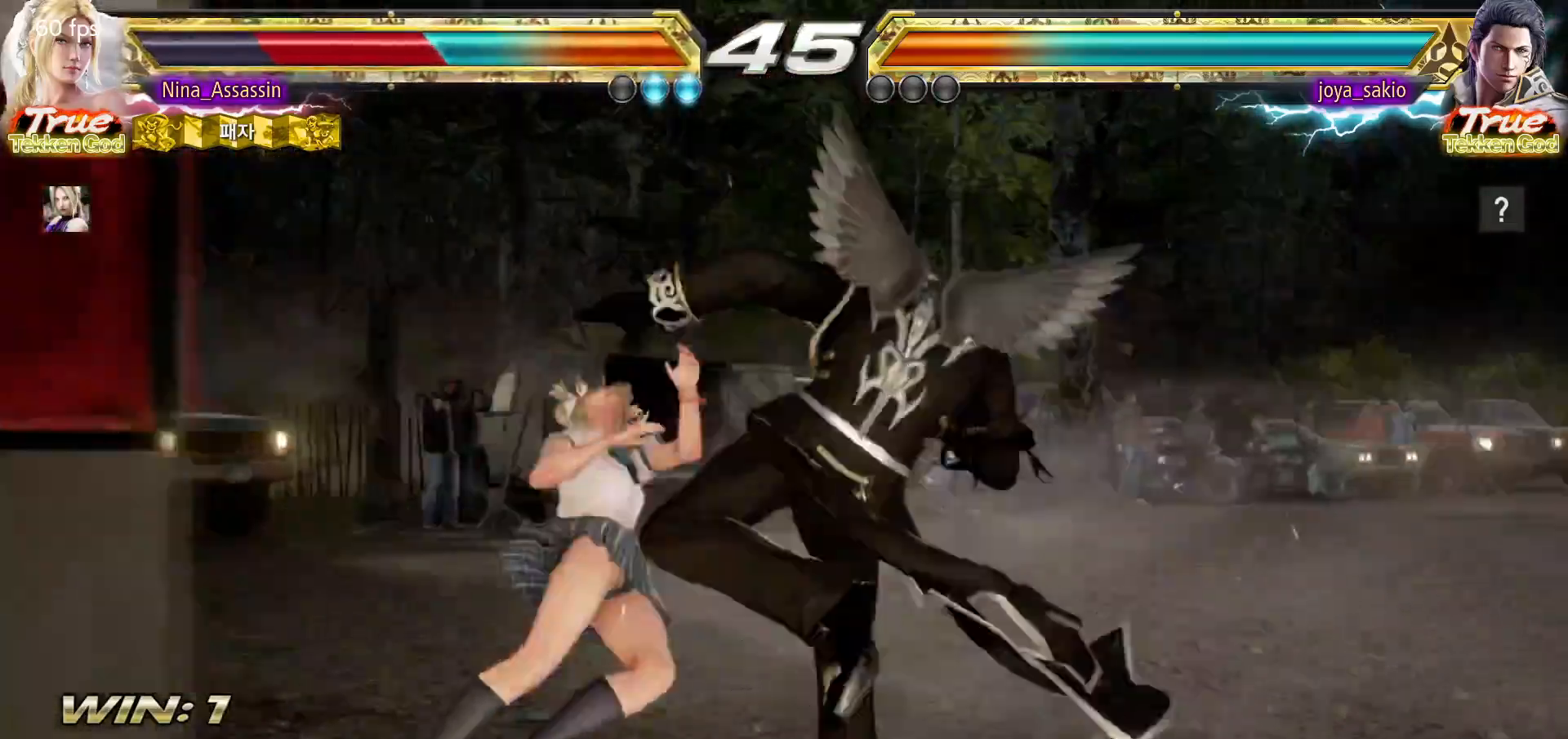
{"buttons": [], "left_stick": "center", "events": [[50, "SQUARE", "down"], [100, "SQUARE", "up"], [133, "TRIANGLE", "down"], [200, "TRIANGLE", "up"], [233, "SQUARE", "down"], [300, "SQUARE", "up"], [333, "TRIANGLE", "down"], [383, "TRIANGLE", "up"], [417, "SQUARE", "down"], [467, "SQUARE", "up"]]}
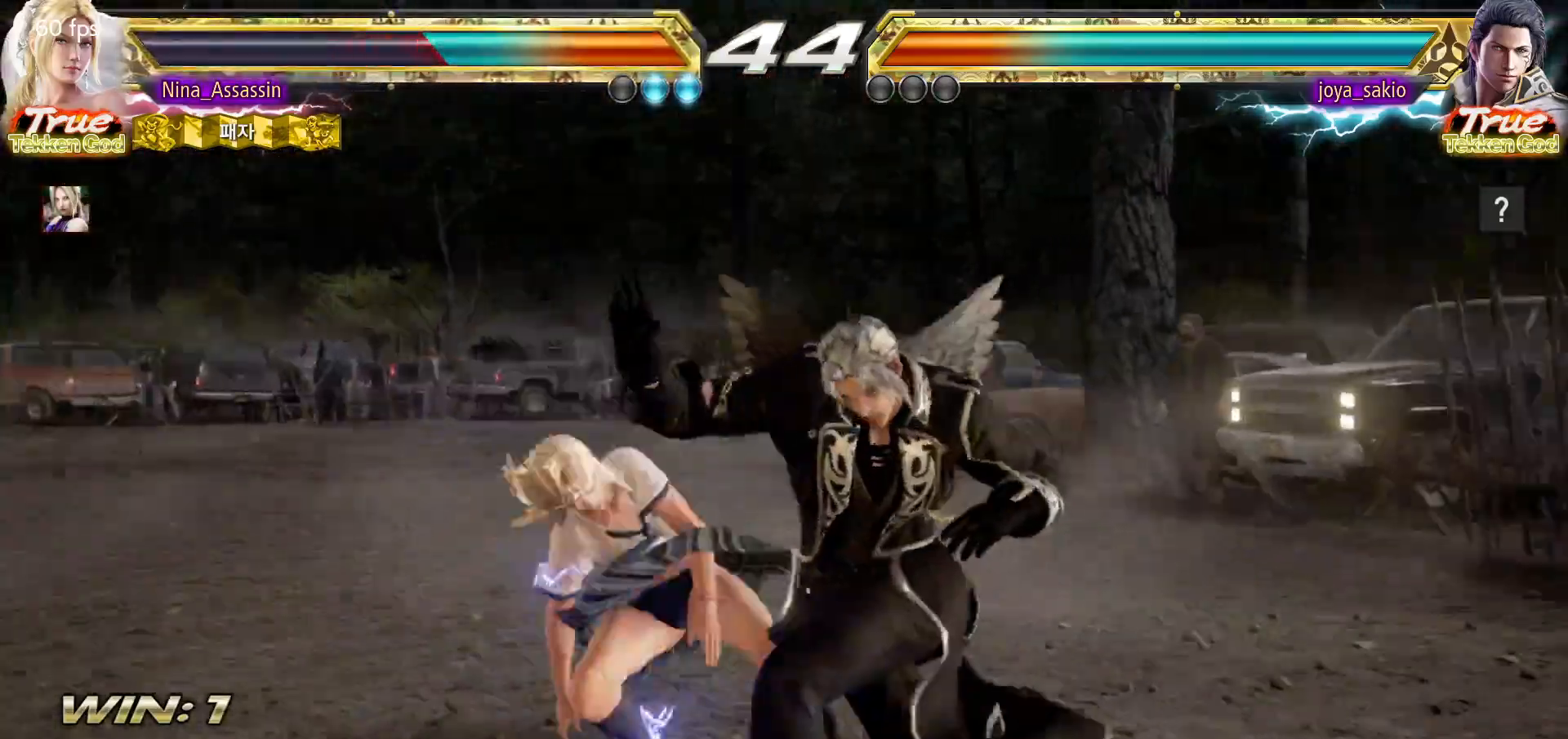
{"buttons": [], "left_stick": "left"}
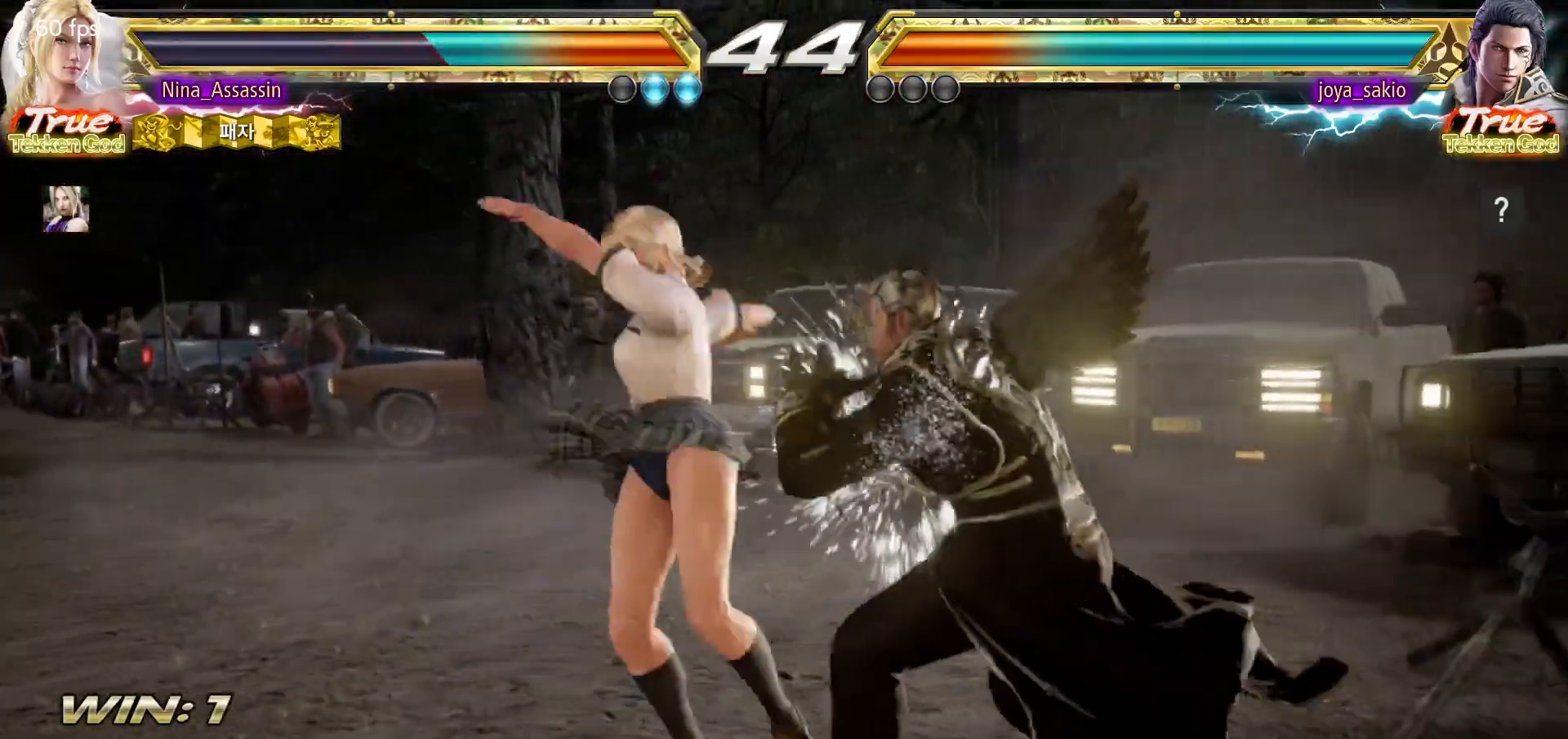
{"buttons": [], "left_stick": "down-right", "events": [[183, "left_stick", "center"], [250, "left_stick", "down-right"]]}
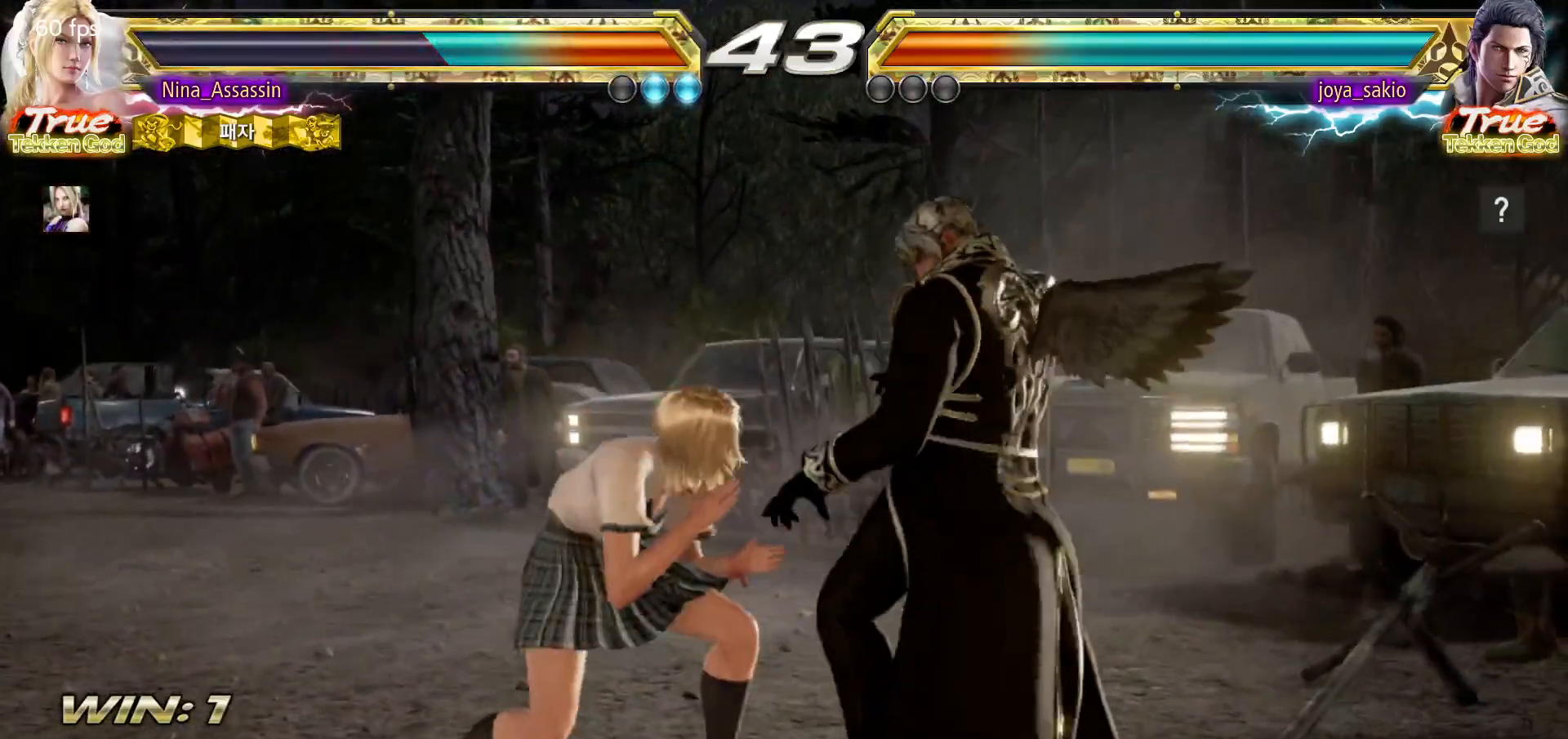
{"buttons": [], "left_stick": "down-right", "events": [[200, "left_stick", "center"], [400, "SQUARE", "down"], [417, "left_stick", "down-right"], [483, "SQUARE", "up"]]}
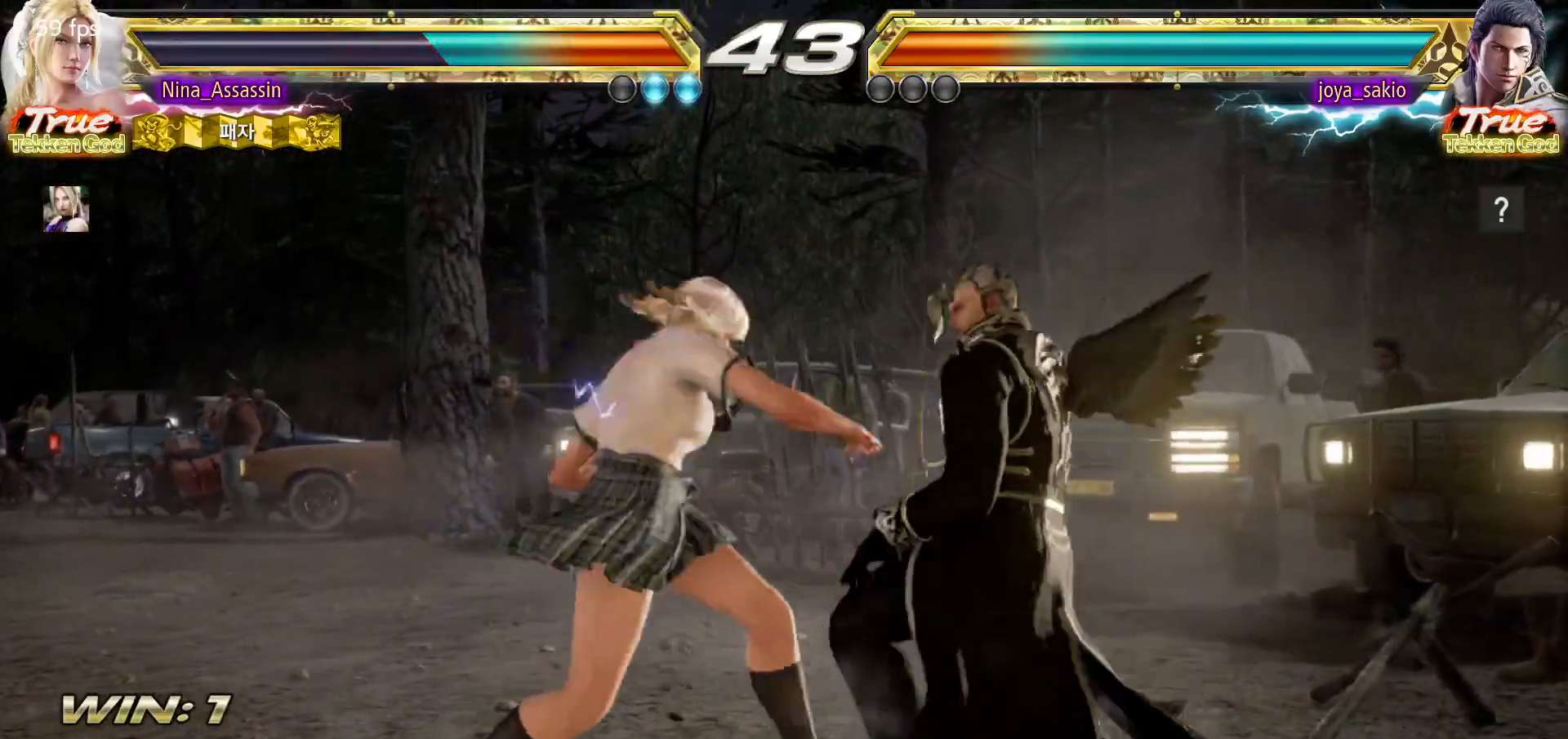
{"buttons": ["CIRCLE"], "left_stick": "center", "events": [[33, "TRIANGLE", "down"], [67, "left_stick", "center"], [150, "TRIANGLE", "up"], [433, "CIRCLE", "down"]]}
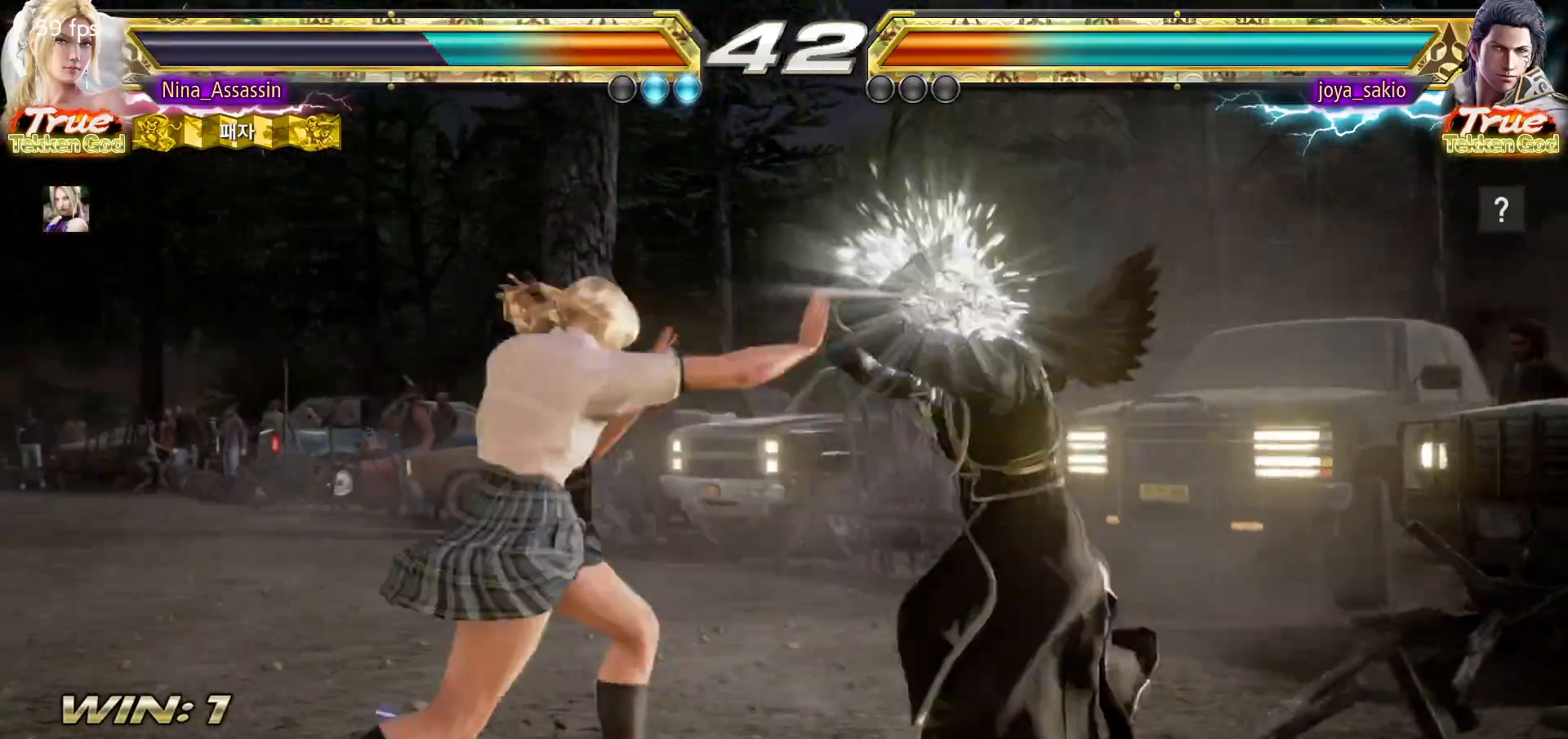
{"buttons": [], "left_stick": "left", "events": [[33, "CIRCLE", "up"], [200, "left_stick", "left"]]}
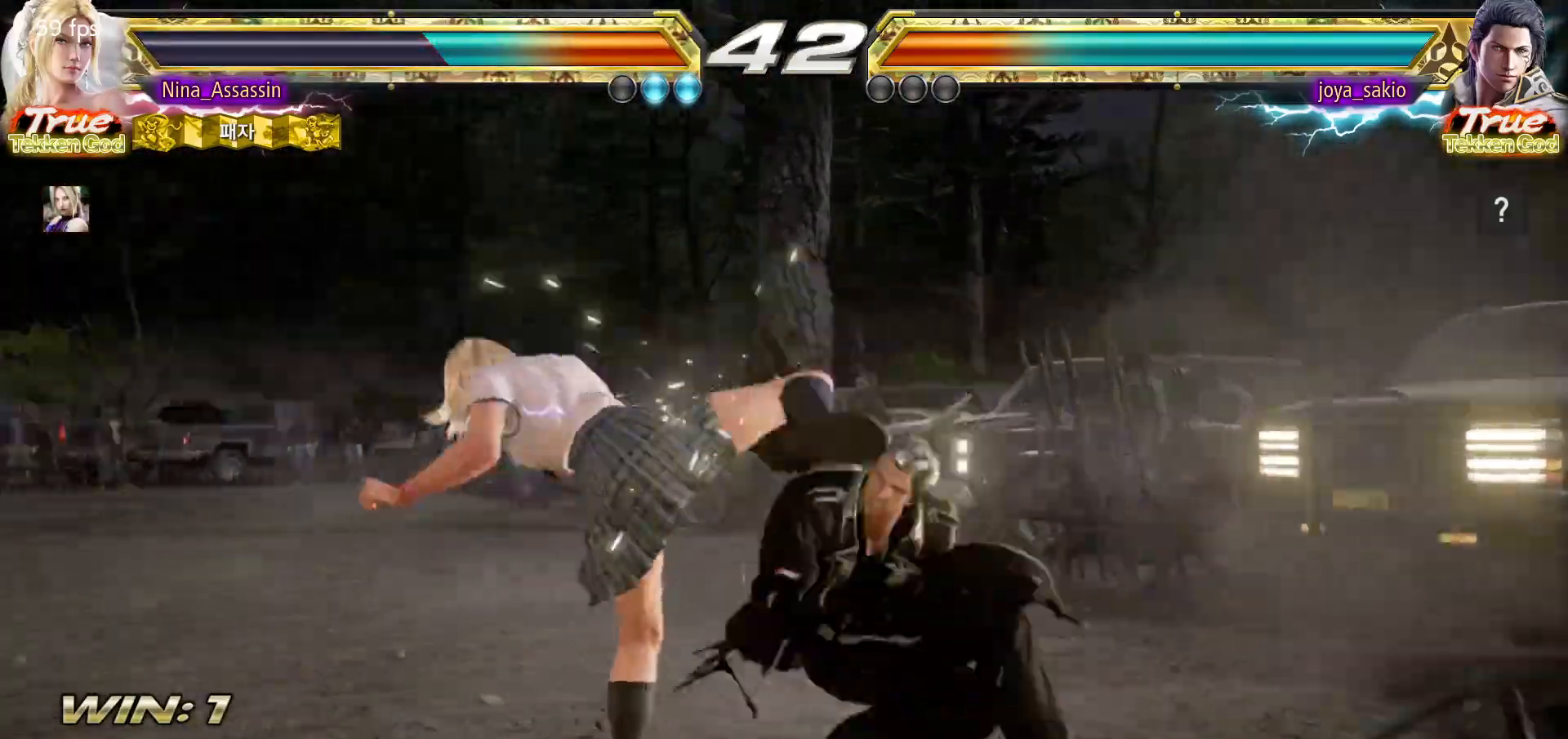
{"buttons": ["TRIANGLE"], "left_stick": "center"}
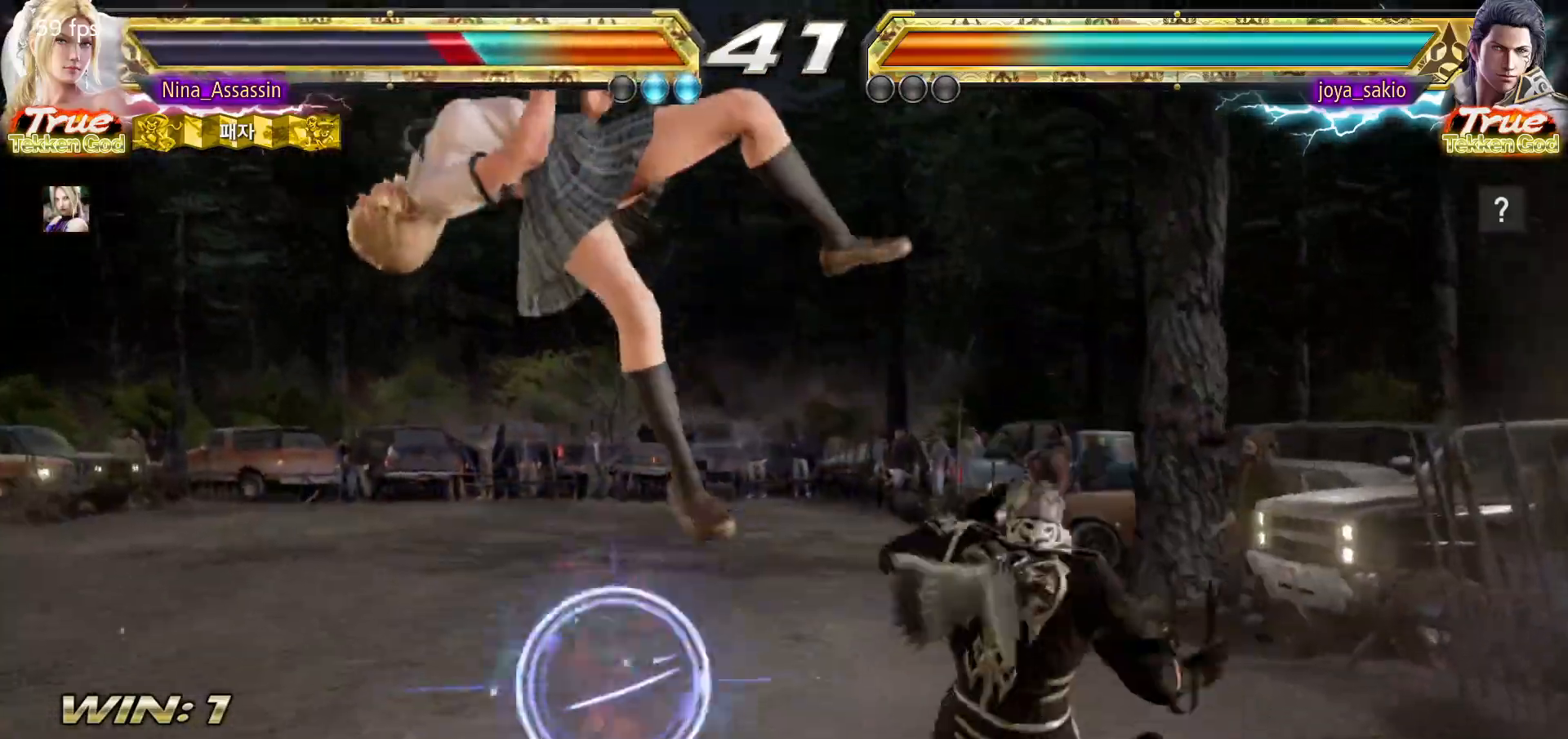
{"buttons": [], "left_stick": "center", "events": [[17, "TRIANGLE", "up"], [33, "SQUARE", "down"], [100, "SQUARE", "up"], [150, "TRIANGLE", "down"], [217, "TRIANGLE", "up"], [250, "SQUARE", "down"], [300, "SQUARE", "up"], [333, "TRIANGLE", "down"], [400, "TRIANGLE", "up"], [433, "SQUARE", "down"], [500, "SQUARE", "up"]]}
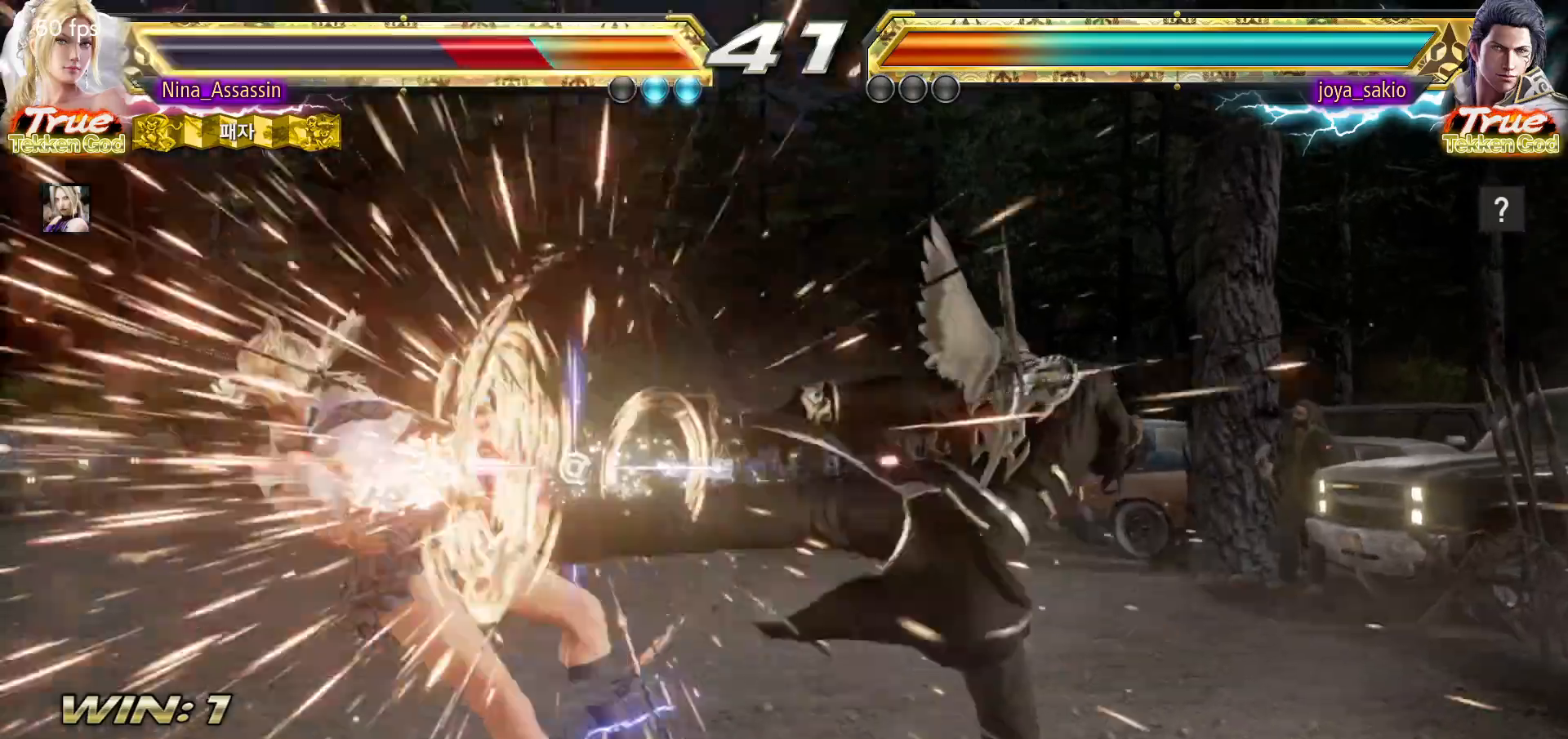
{"buttons": [], "left_stick": "center", "events": [[17, "TRIANGLE", "down"], [100, "TRIANGLE", "up"], [133, "SQUARE", "down"], [183, "SQUARE", "up"], [217, "TRIANGLE", "down"], [283, "TRIANGLE", "up"], [333, "SQUARE", "down"], [383, "SQUARE", "up"], [433, "TRIANGLE", "down"], [483, "TRIANGLE", "up"]]}
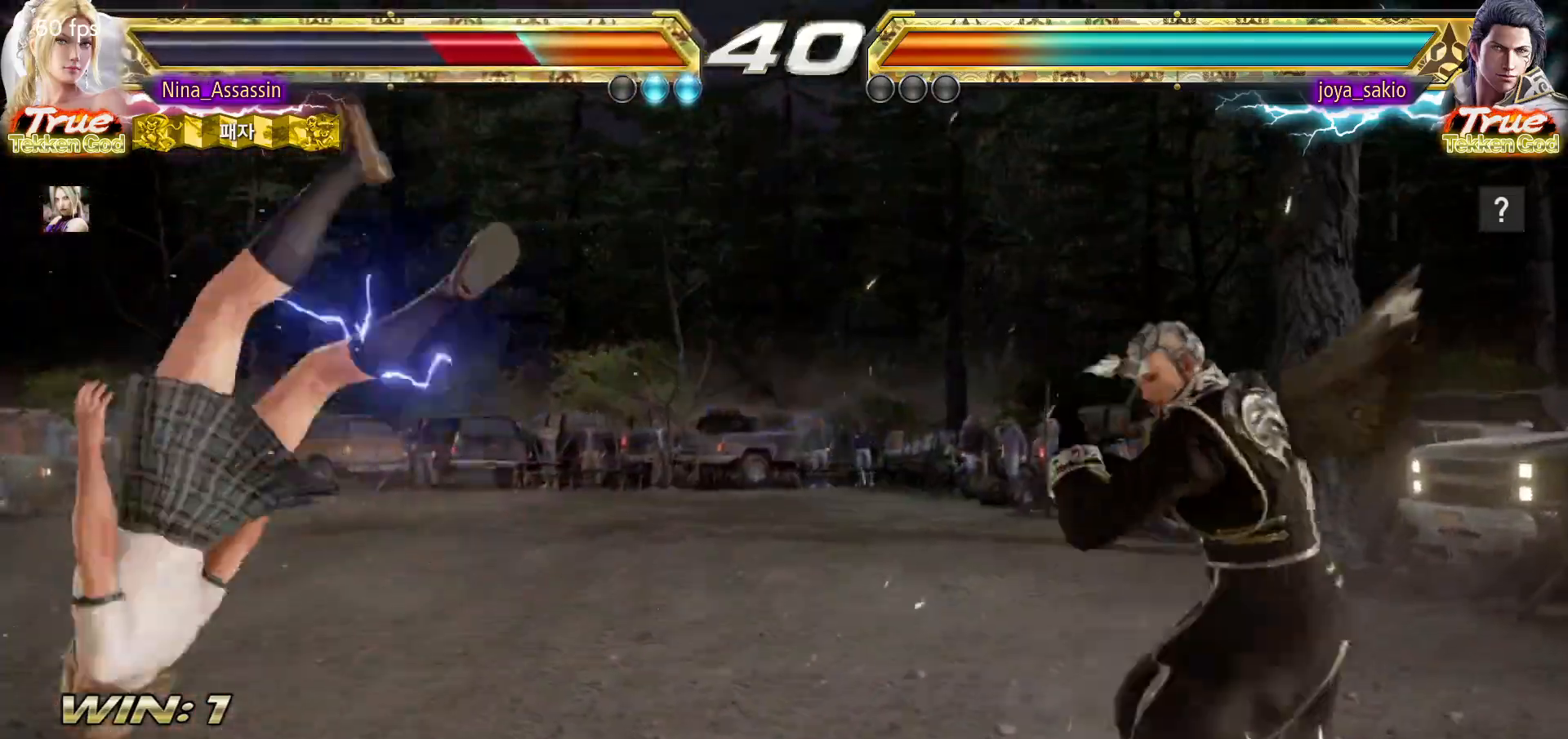
{"buttons": [], "left_stick": "center", "events": [[17, "SQUARE", "down"], [83, "SQUARE", "up"], [117, "TRIANGLE", "down"], [183, "TRIANGLE", "up"], [217, "SQUARE", "down"], [283, "SQUARE", "up"], [317, "TRIANGLE", "down"], [383, "TRIANGLE", "up"], [417, "SQUARE", "down"], [483, "SQUARE", "up"]]}
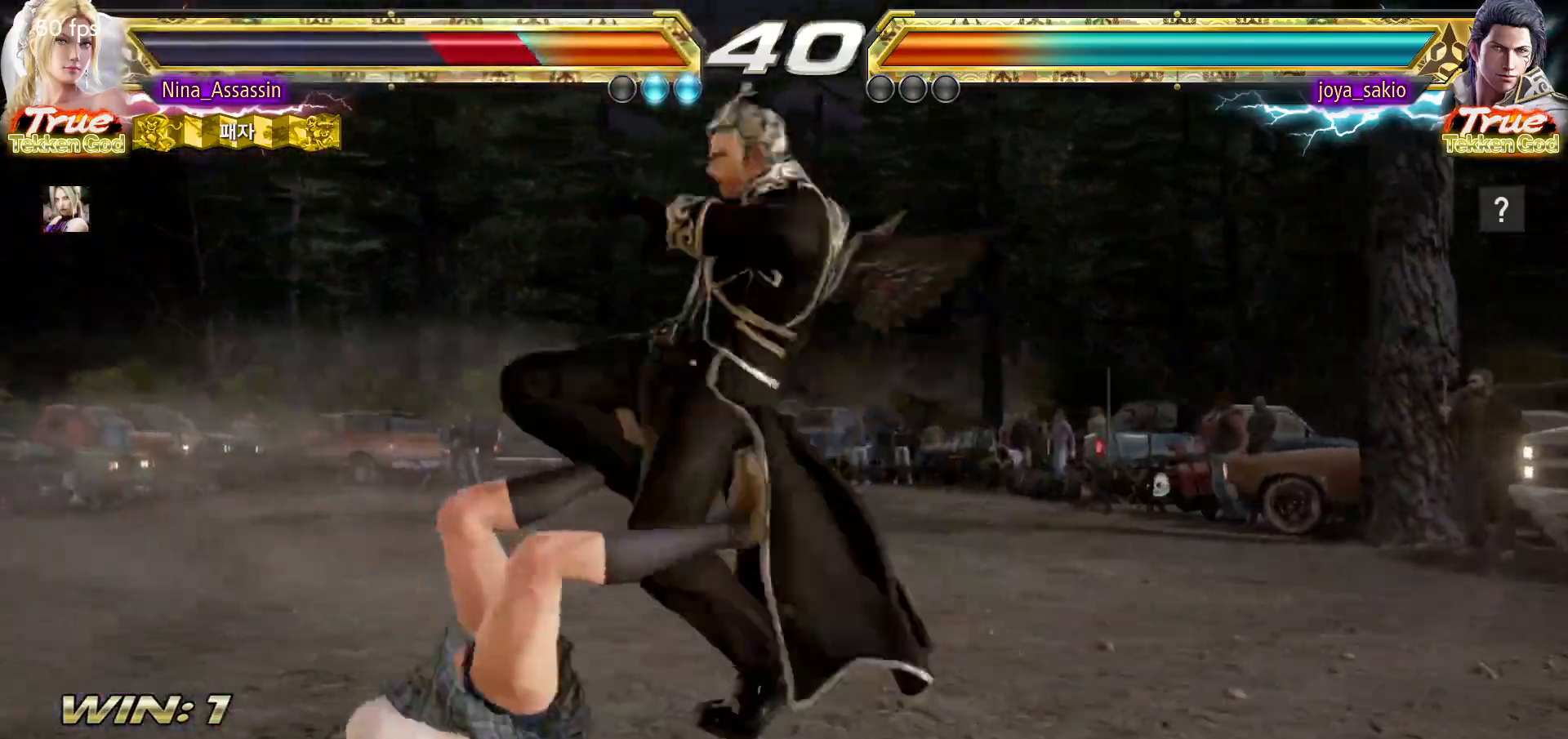
{"buttons": [], "left_stick": "center", "events": [[17, "TRIANGLE", "down"], [83, "TRIANGLE", "up"], [117, "SQUARE", "down"], [183, "SQUARE", "up"], [217, "TRIANGLE", "down"], [283, "TRIANGLE", "up"], [317, "SQUARE", "down"], [383, "SQUARE", "up"], [417, "TRIANGLE", "down"], [483, "TRIANGLE", "up"]]}
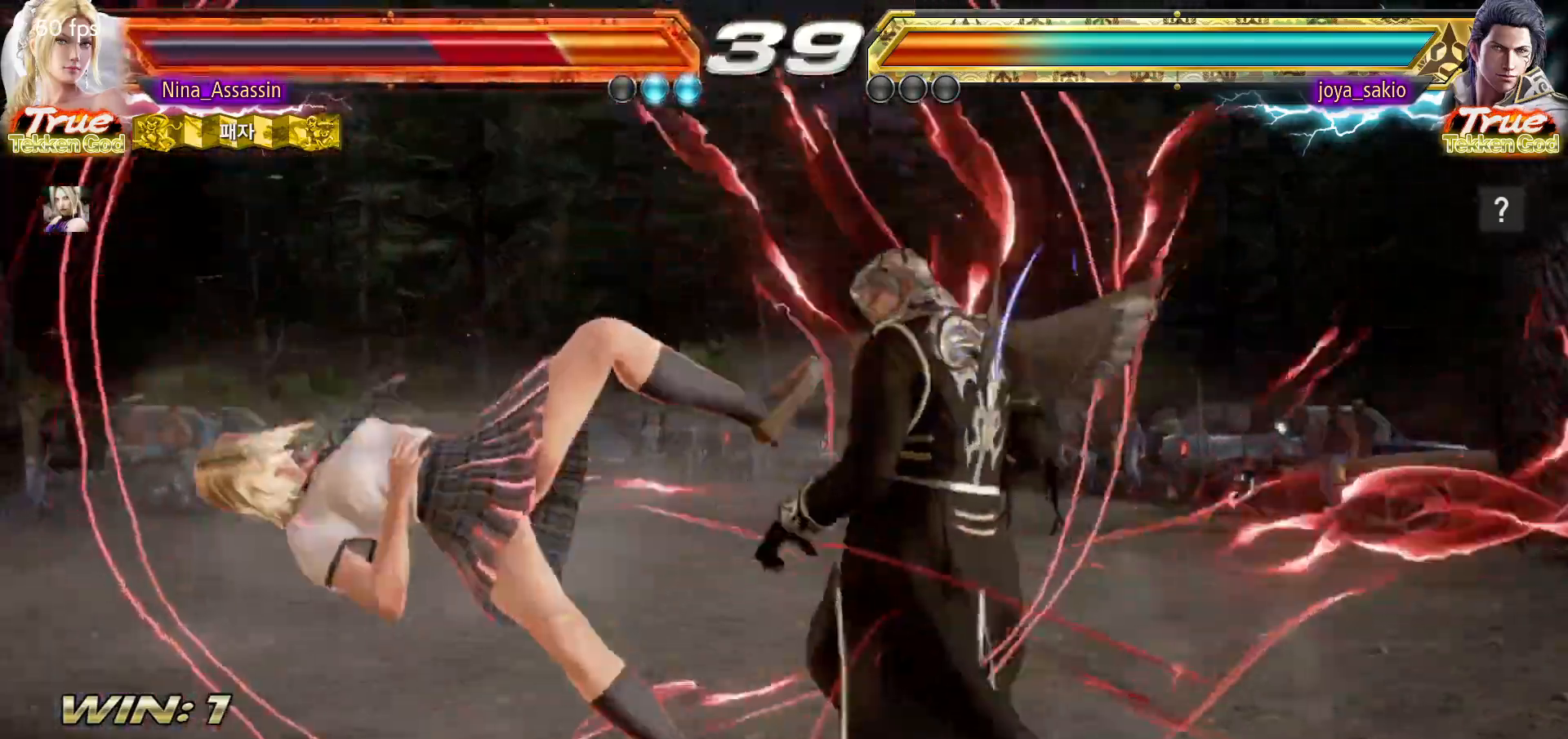
{"buttons": [], "left_stick": "center", "events": [[17, "SQUARE", "down"], [83, "SQUARE", "up"], [133, "TRIANGLE", "down"], [183, "TRIANGLE", "up"], [233, "SQUARE", "down"], [300, "SQUARE", "up"], [333, "TRIANGLE", "down"], [400, "TRIANGLE", "up"], [450, "SQUARE", "down"], [500, "SQUARE", "up"]]}
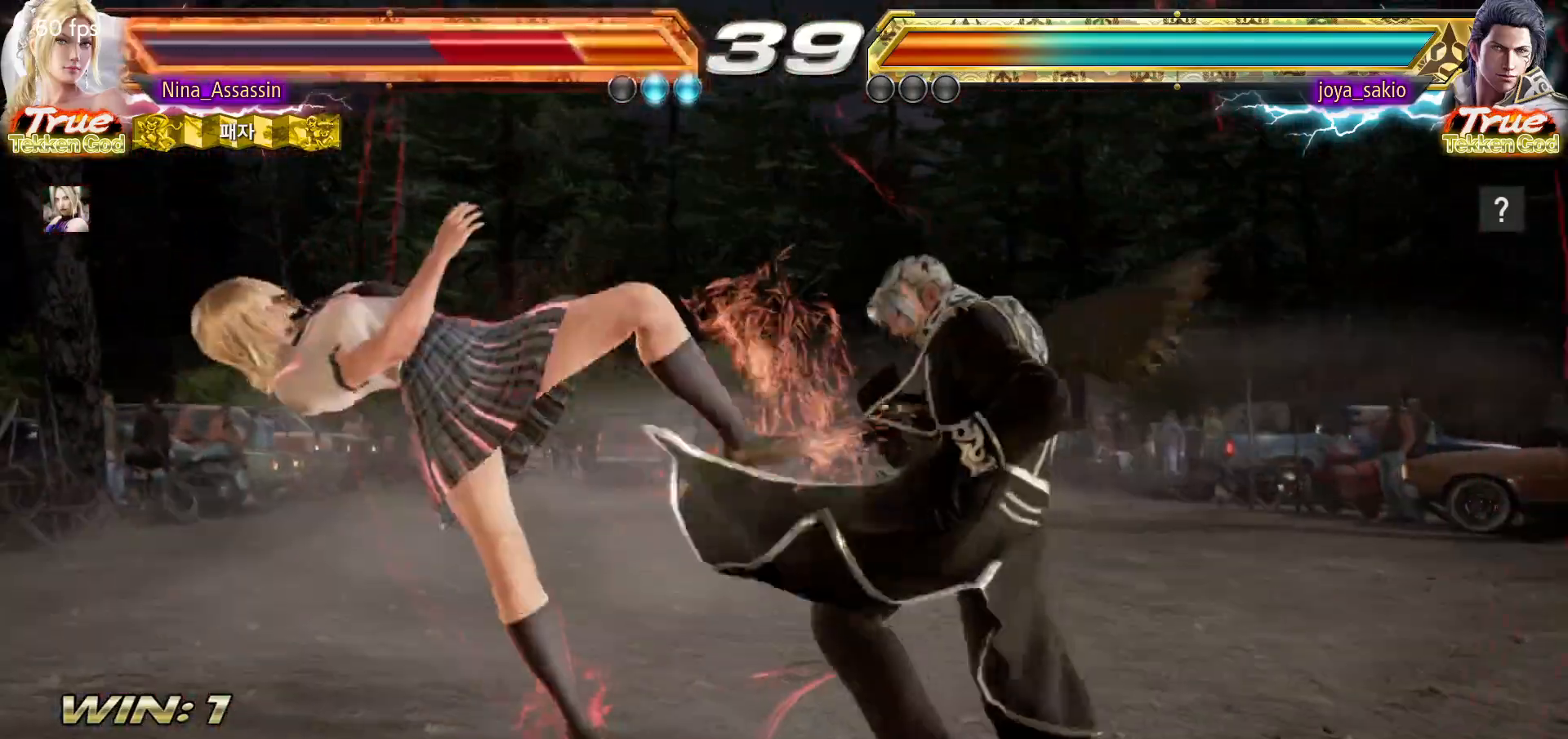
{"buttons": ["TRIANGLE"], "left_stick": "center", "events": [[50, "TRIANGLE", "down"], [117, "TRIANGLE", "up"], [150, "SQUARE", "down"], [217, "SQUARE", "up"], [250, "TRIANGLE", "down"], [317, "TRIANGLE", "up"], [350, "SQUARE", "down"], [417, "SQUARE", "up"], [467, "TRIANGLE", "down"]]}
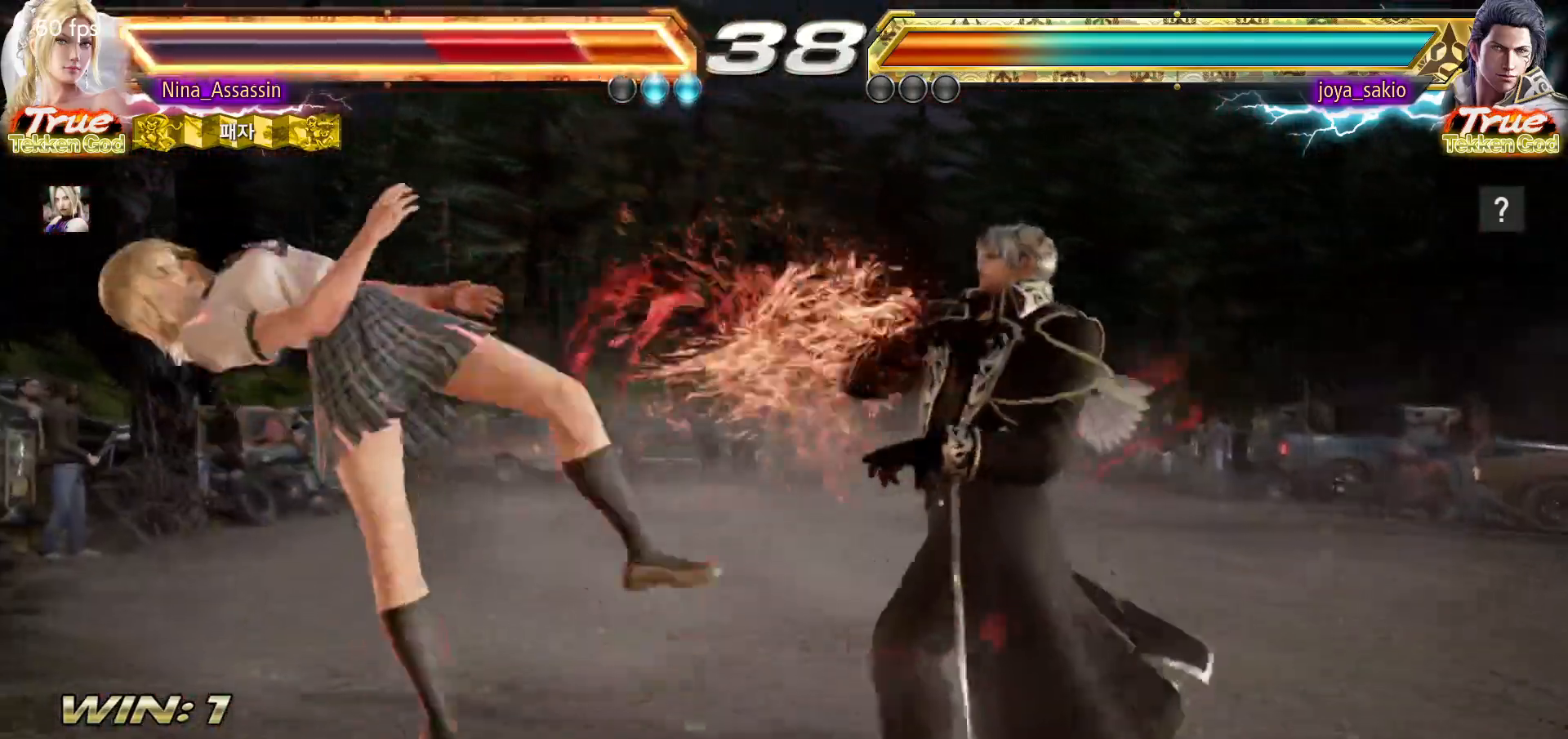
{"buttons": ["SQUARE"], "left_stick": "center", "events": [[33, "TRIANGLE", "up"], [67, "SQUARE", "down"], [133, "SQUARE", "up"], [167, "TRIANGLE", "down"], [250, "TRIANGLE", "up"], [283, "SQUARE", "down"], [333, "SQUARE", "up"], [383, "TRIANGLE", "down"], [450, "TRIANGLE", "up"], [483, "SQUARE", "down"]]}
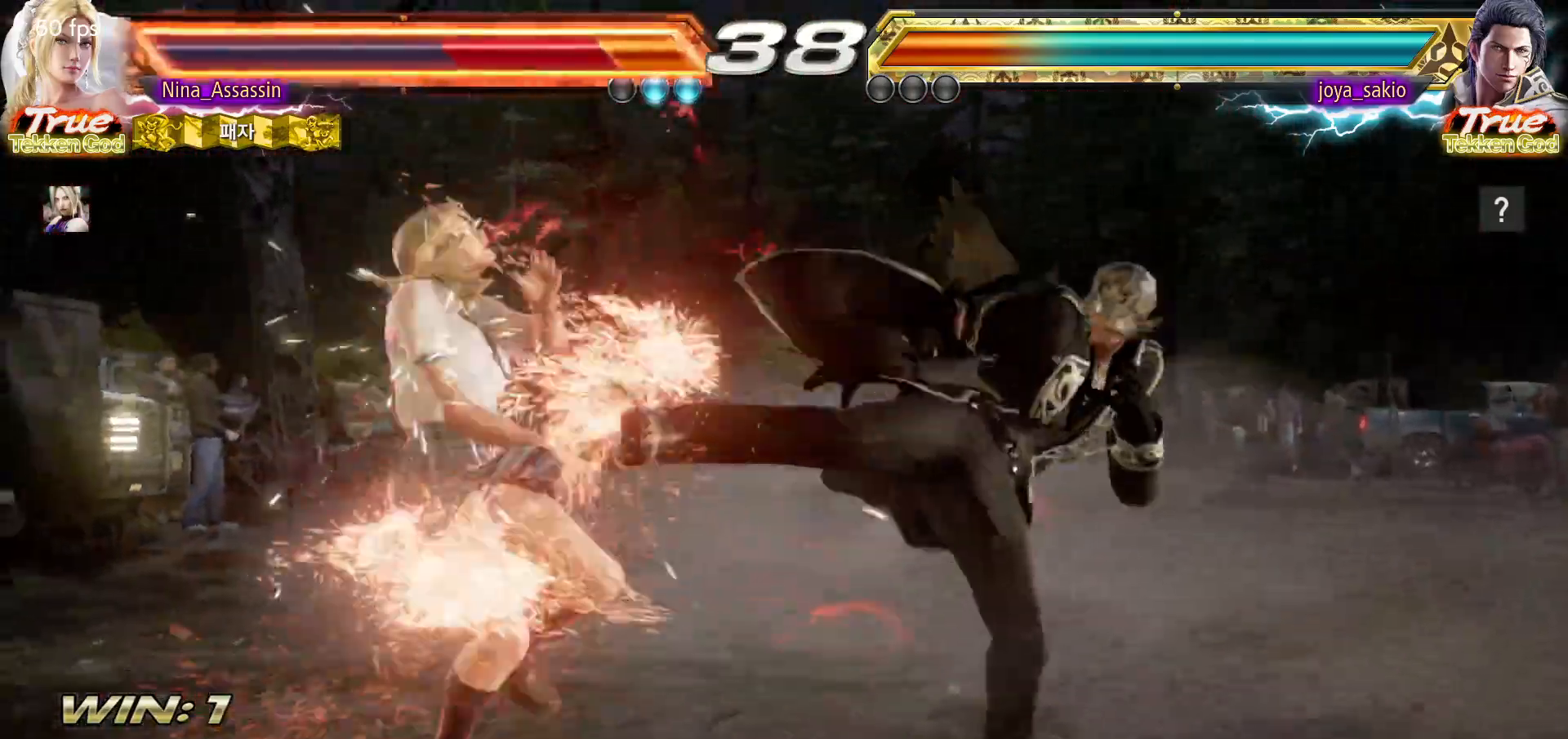
{"buttons": ["TRIANGLE"], "left_stick": "center", "events": [[50, "SQUARE", "up"], [83, "TRIANGLE", "down"], [150, "TRIANGLE", "up"], [200, "SQUARE", "down"], [250, "SQUARE", "up"], [283, "TRIANGLE", "down"], [350, "TRIANGLE", "up"], [383, "SQUARE", "down"], [450, "SQUARE", "up"], [483, "TRIANGLE", "down"]]}
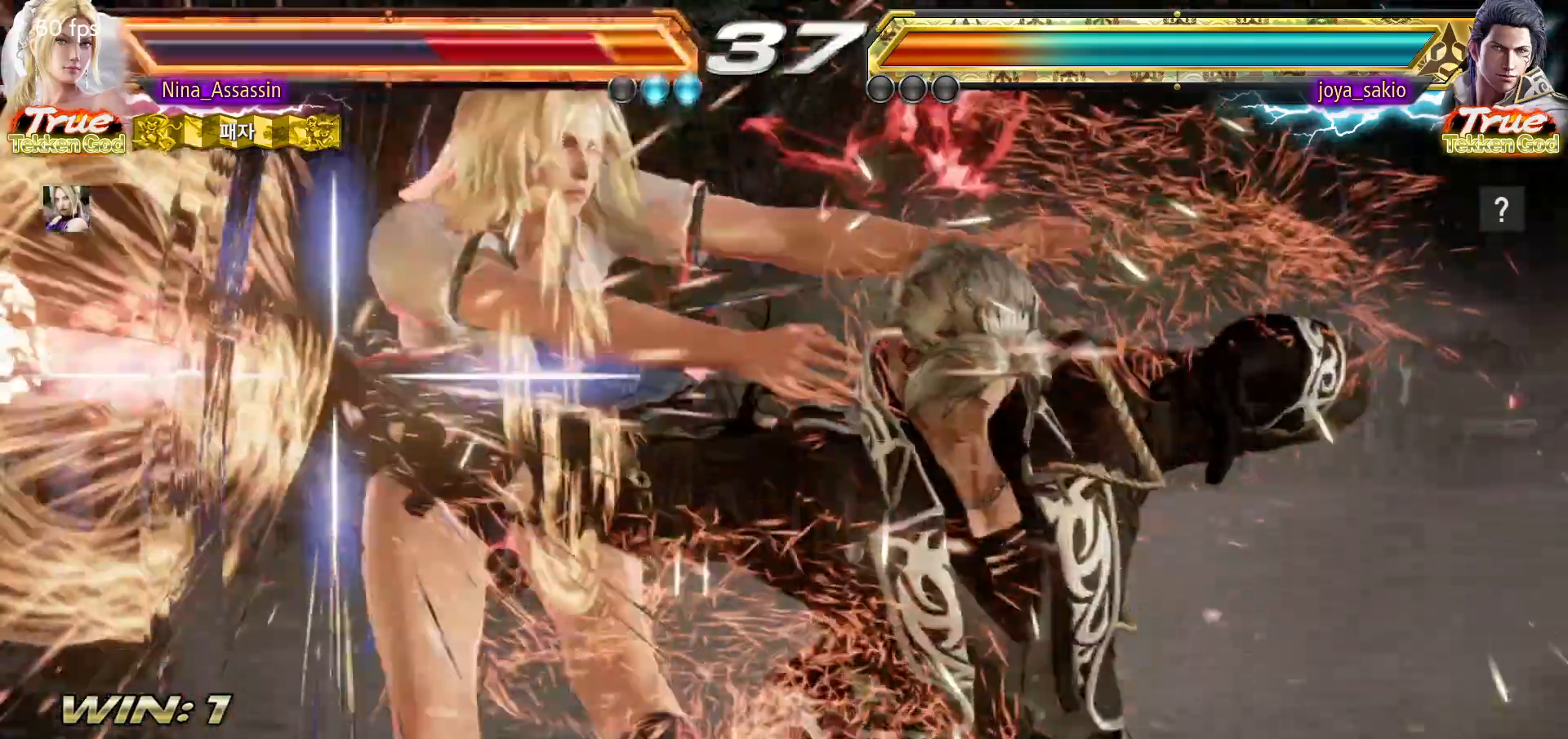
{"buttons": ["SQUARE"], "left_stick": "center", "events": [[50, "TRIANGLE", "up"], [83, "SQUARE", "down"], [150, "SQUARE", "up"], [183, "TRIANGLE", "down"], [250, "TRIANGLE", "up"], [283, "SQUARE", "down"], [350, "SQUARE", "up"], [400, "TRIANGLE", "down"], [450, "TRIANGLE", "up"], [483, "SQUARE", "down"]]}